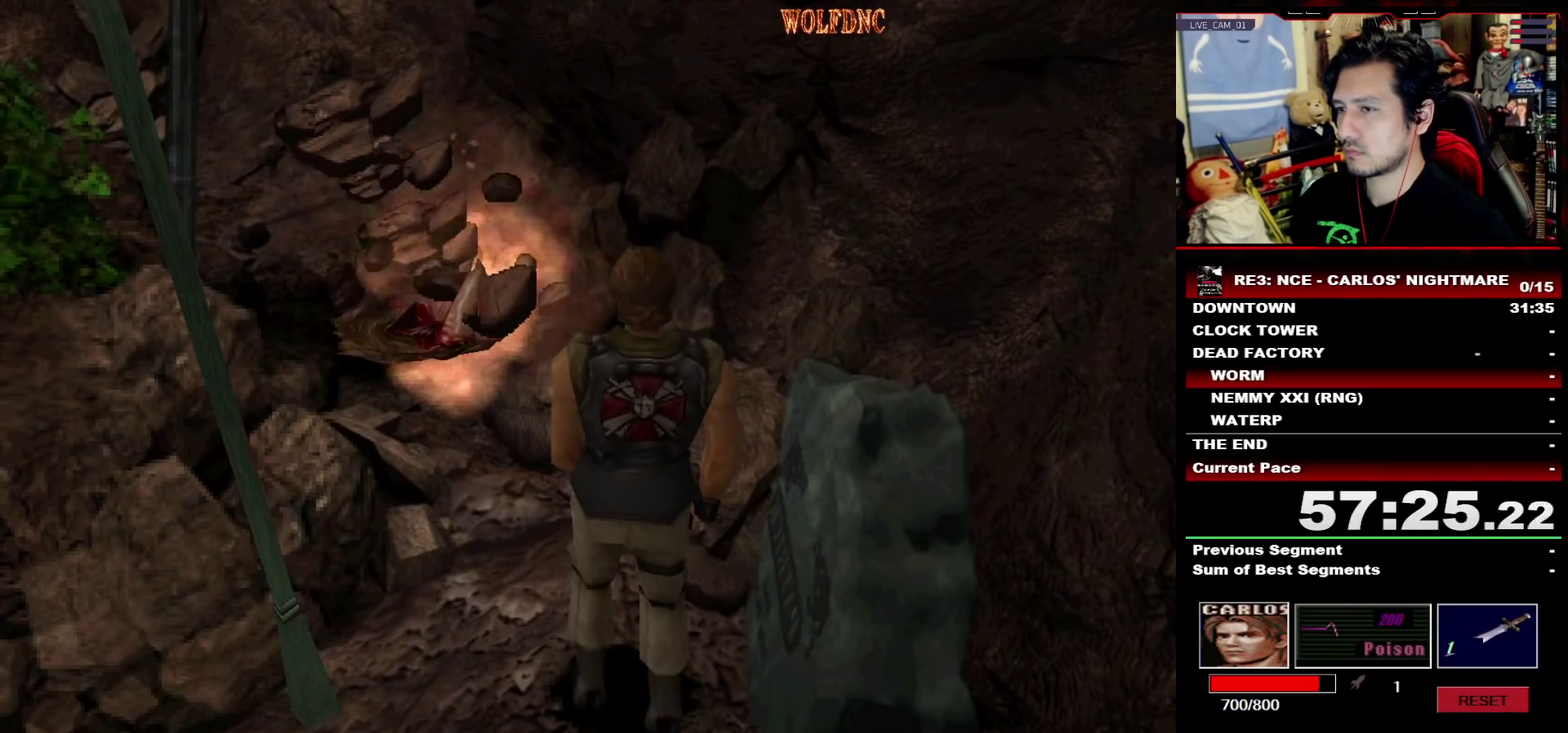
Gameplay with a controller (PlayStation layout); each line is a JSON object with the inputs held at the frame after it. "events" lists button and stick changes between this image and that frame as [ms after this image, input, new state], when the widget could be followed in between. Not read: L3 R3.
{"buttons": ["R1", "DPAD_LEFT"], "events": [[367, "DPAD_LEFT", "down"]]}
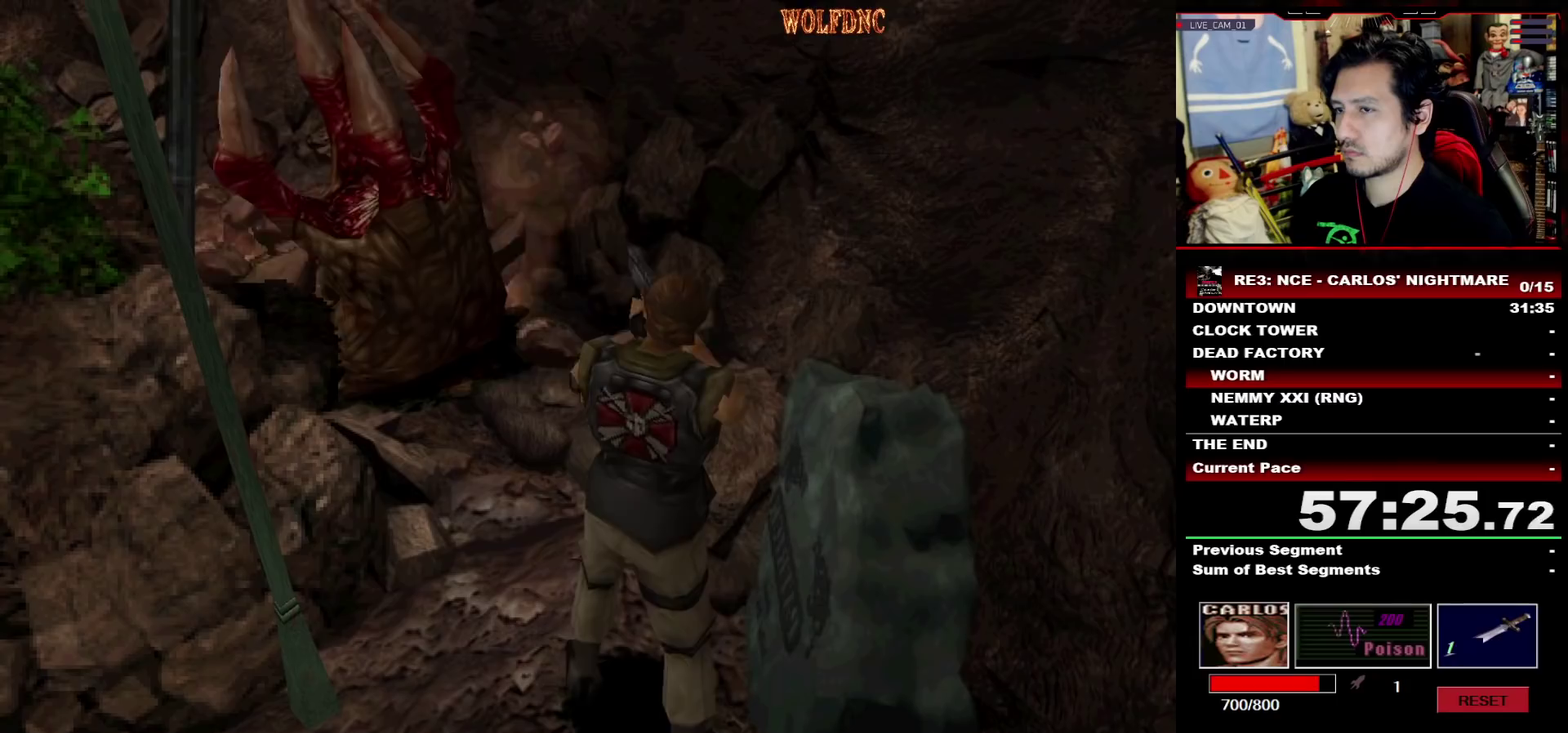
{"buttons": ["CROSS", "R1"], "events": [[50, "DPAD_LEFT", "up"], [383, "CROSS", "down"]]}
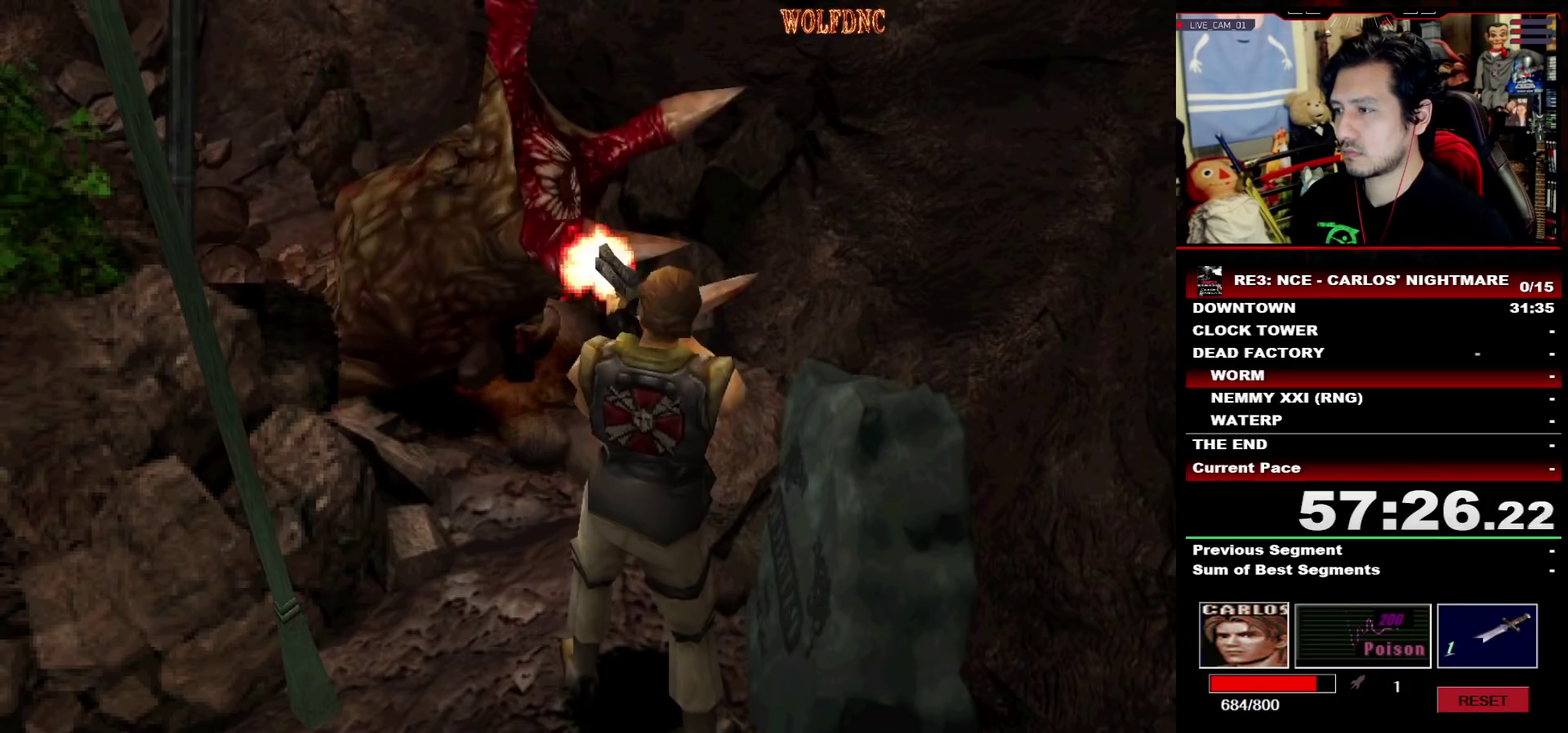
{"buttons": ["CROSS", "R1"], "events": [[67, "CROSS", "up"], [267, "CROSS", "down"]]}
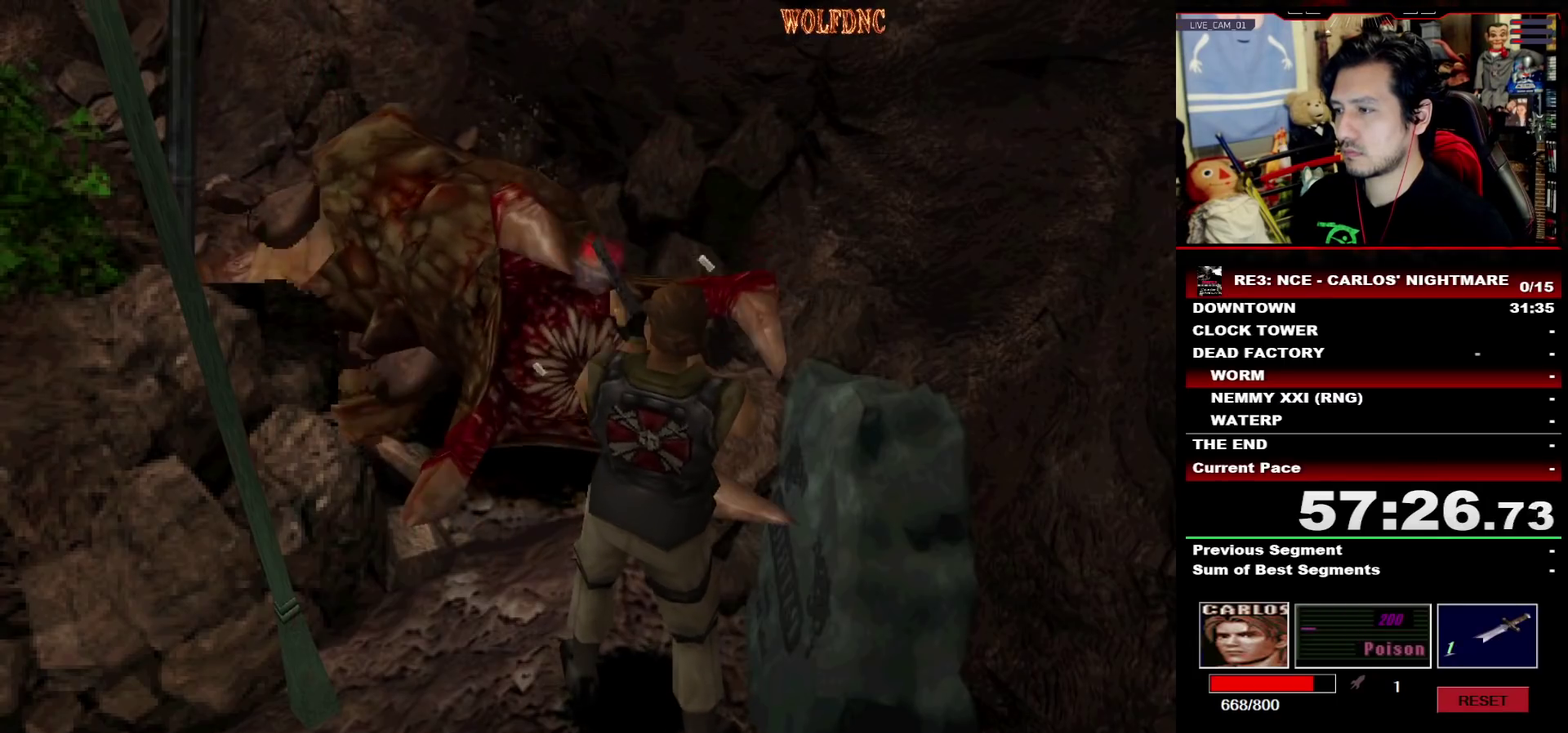
{"buttons": ["CROSS", "R1"], "events": [[33, "CROSS", "up"], [133, "CROSS", "down"]]}
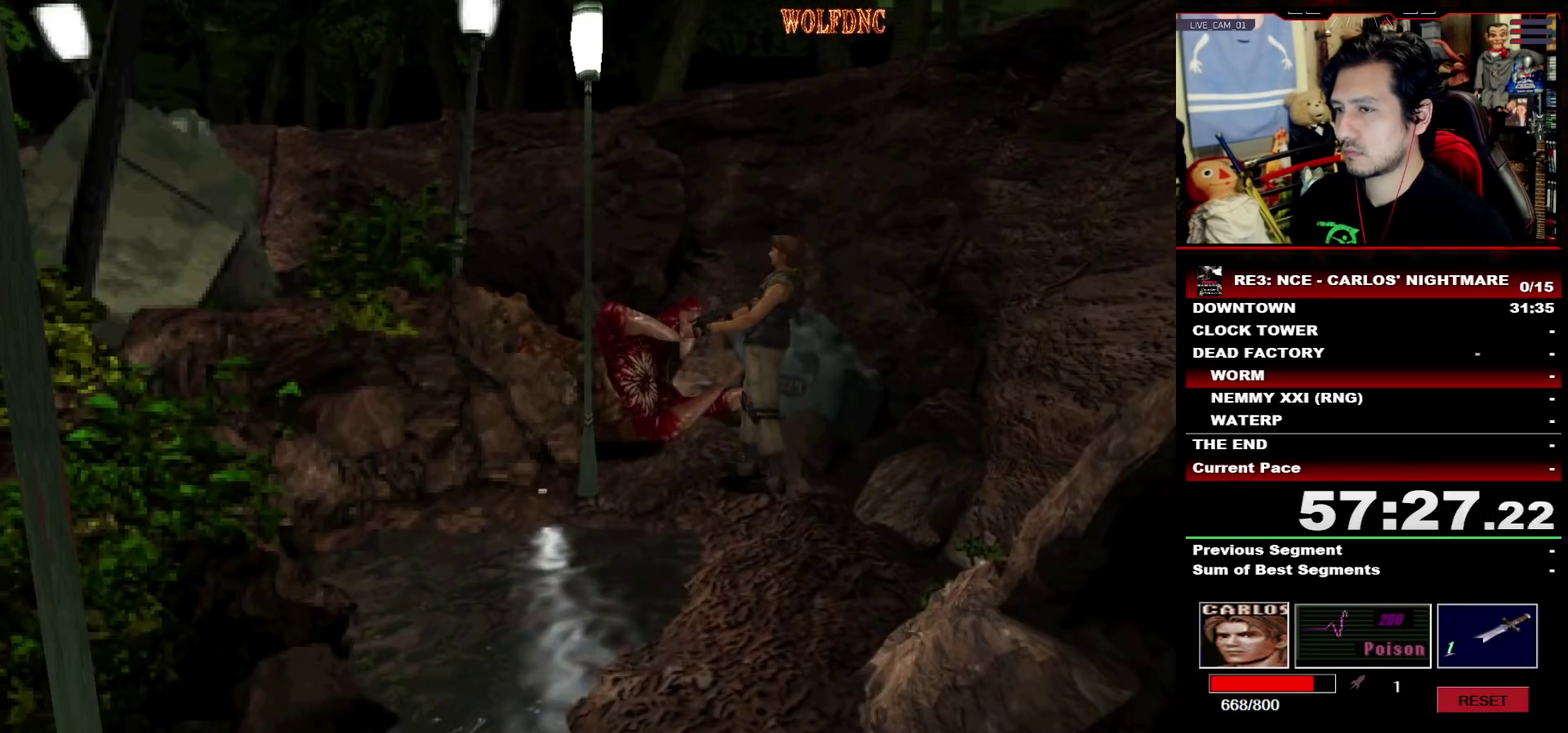
{"buttons": ["CROSS", "R1"], "events": [[17, "CROSS", "up"], [100, "CROSS", "down"]]}
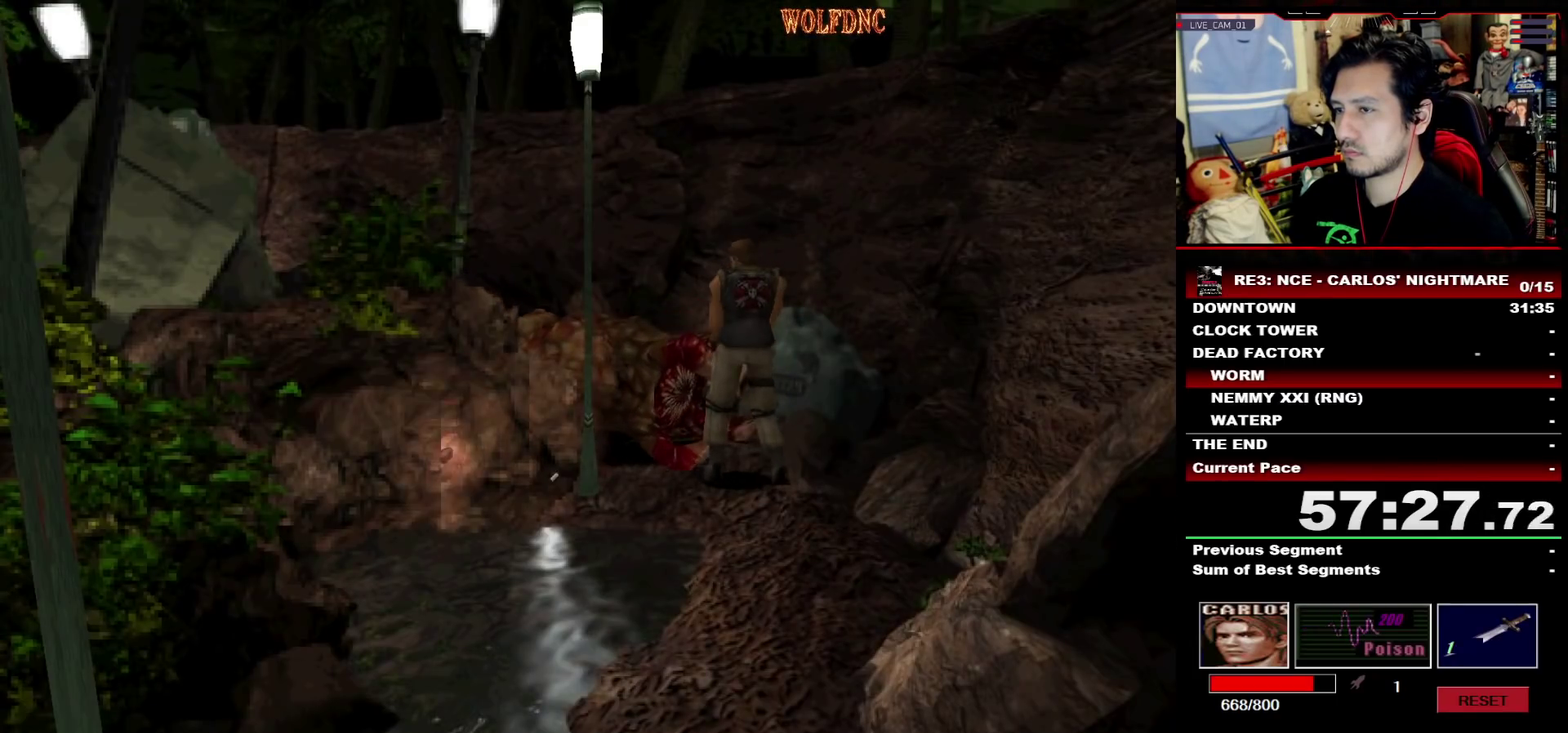
{"buttons": ["CROSS", "R1"], "events": []}
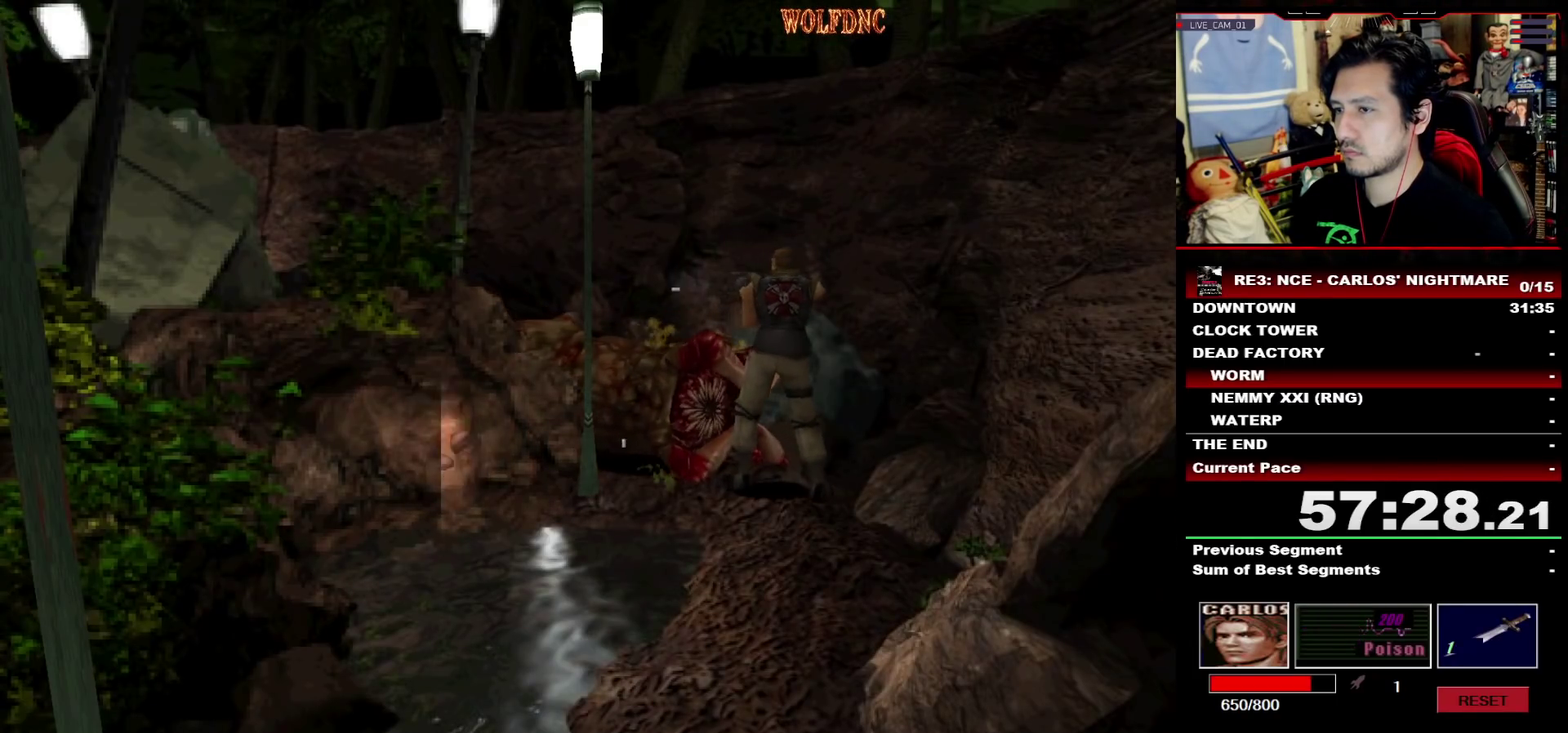
{"buttons": ["CROSS", "R1"], "events": []}
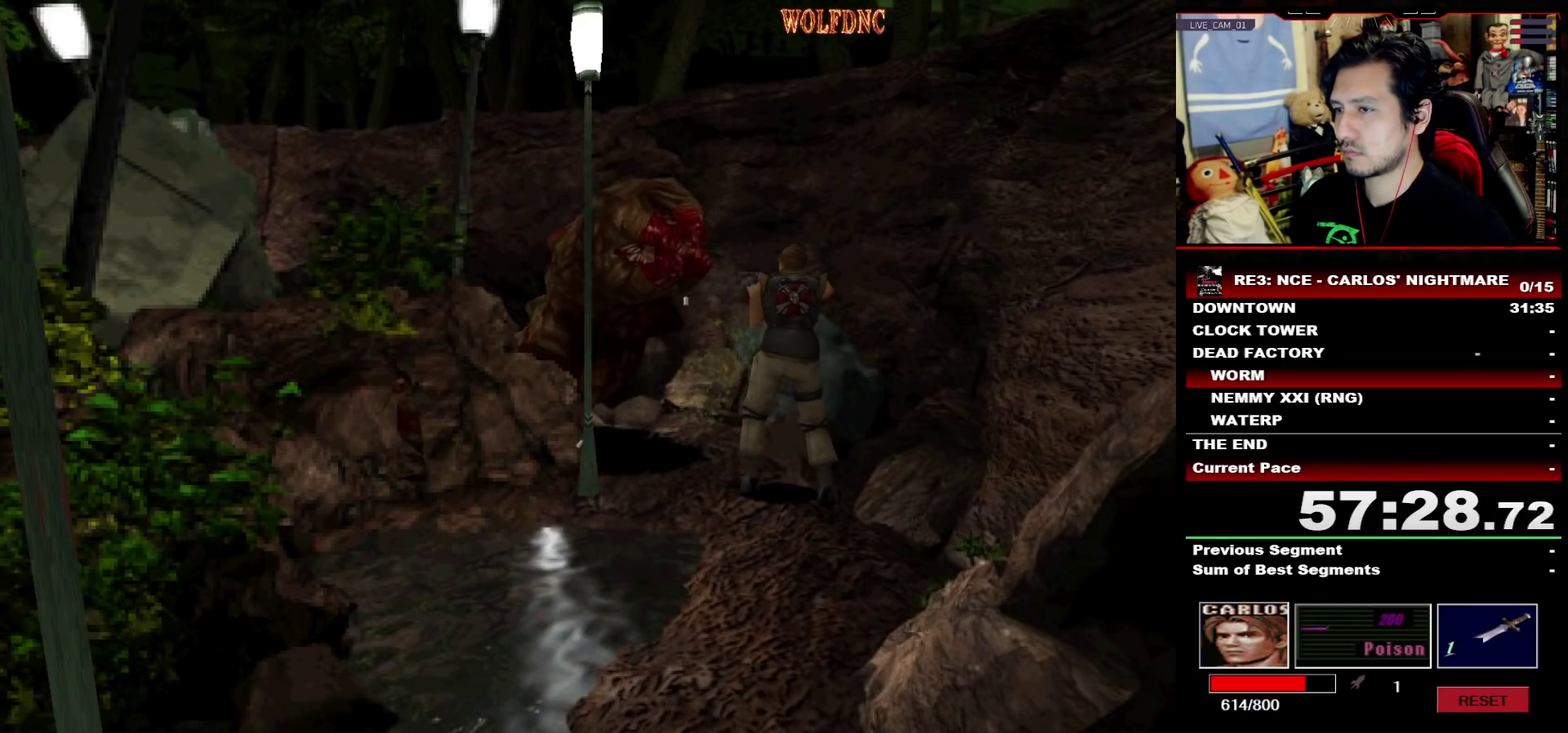
{"buttons": ["CROSS", "R1"], "events": []}
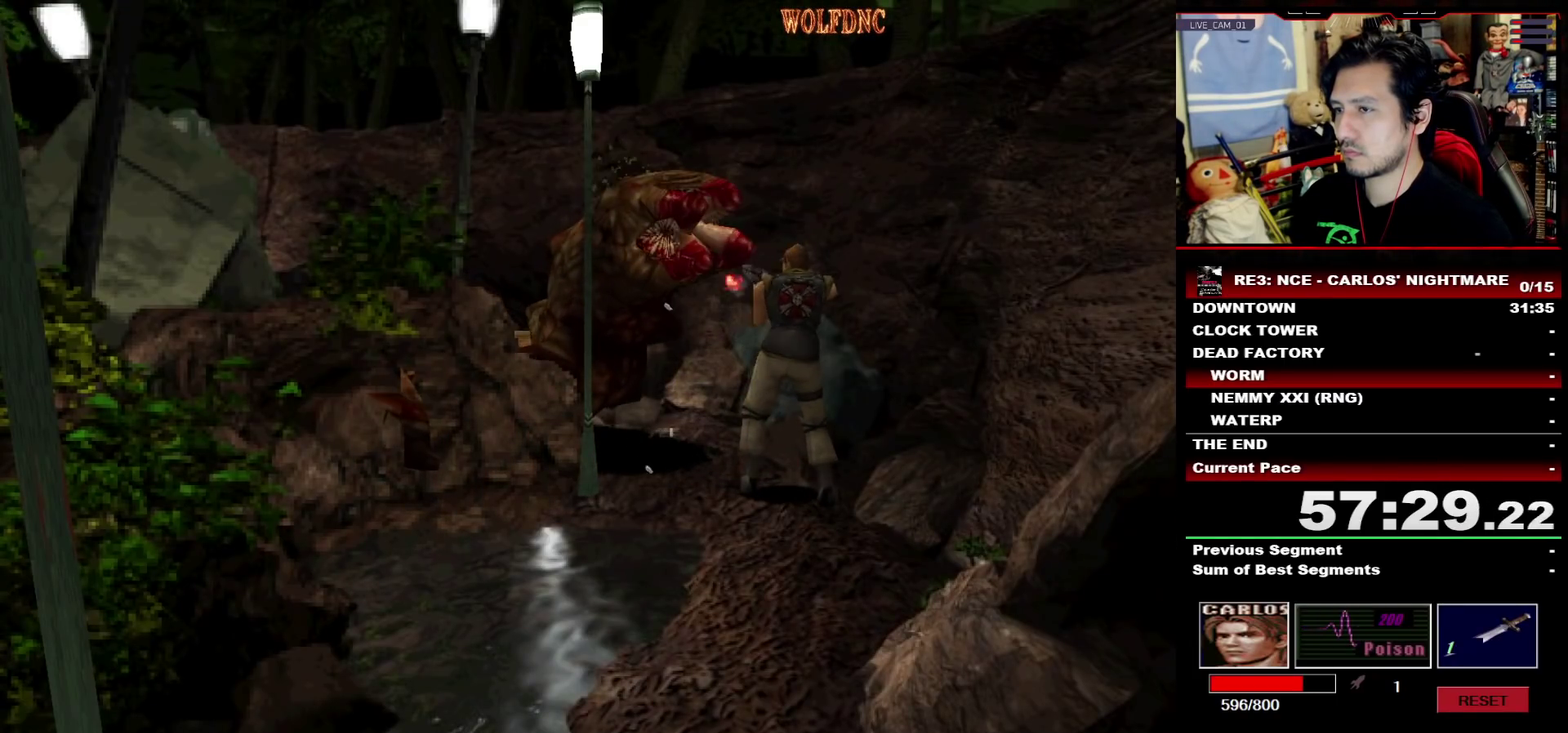
{"buttons": ["CROSS", "R1"], "events": []}
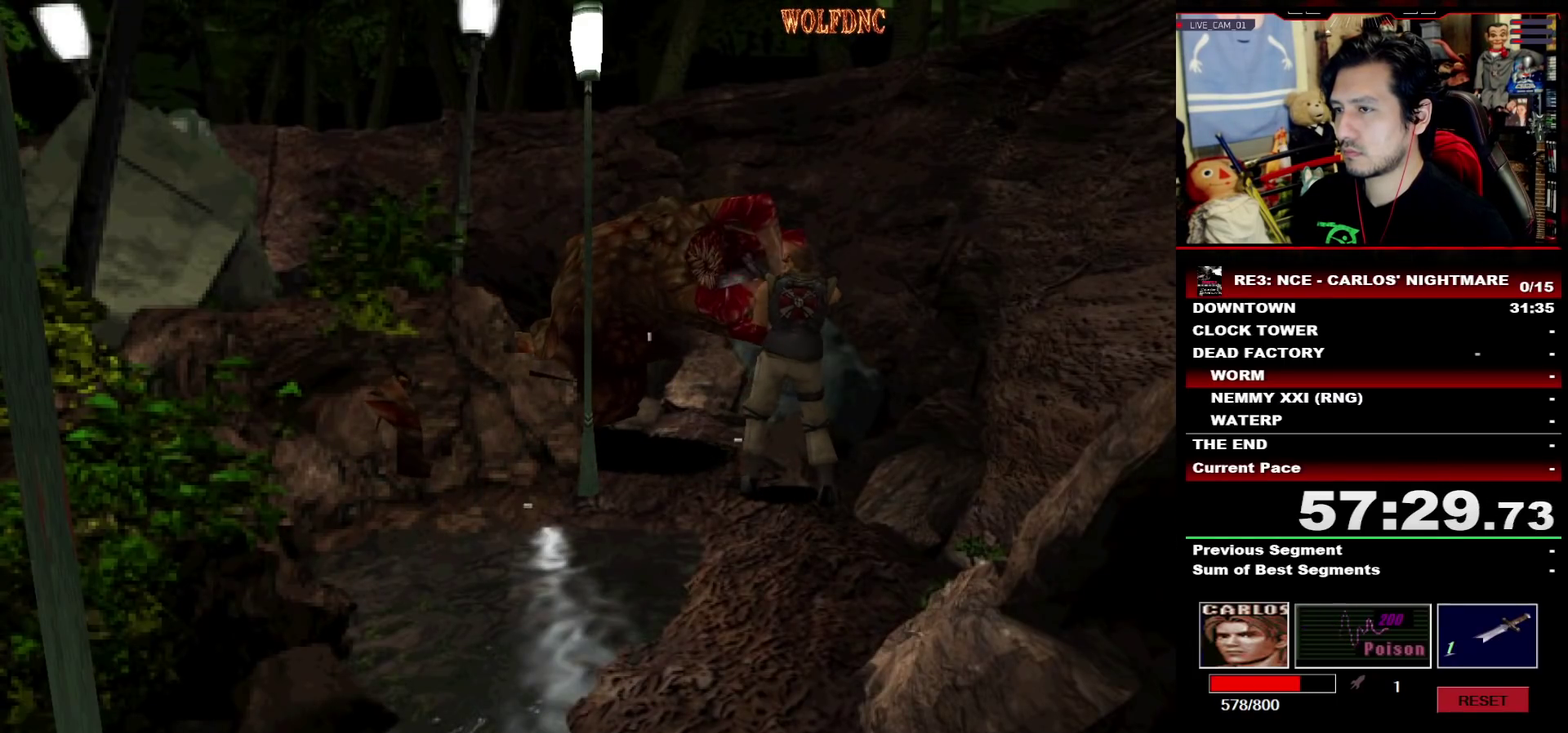
{"buttons": [], "events": [[467, "CROSS", "up"], [467, "R1", "up"]]}
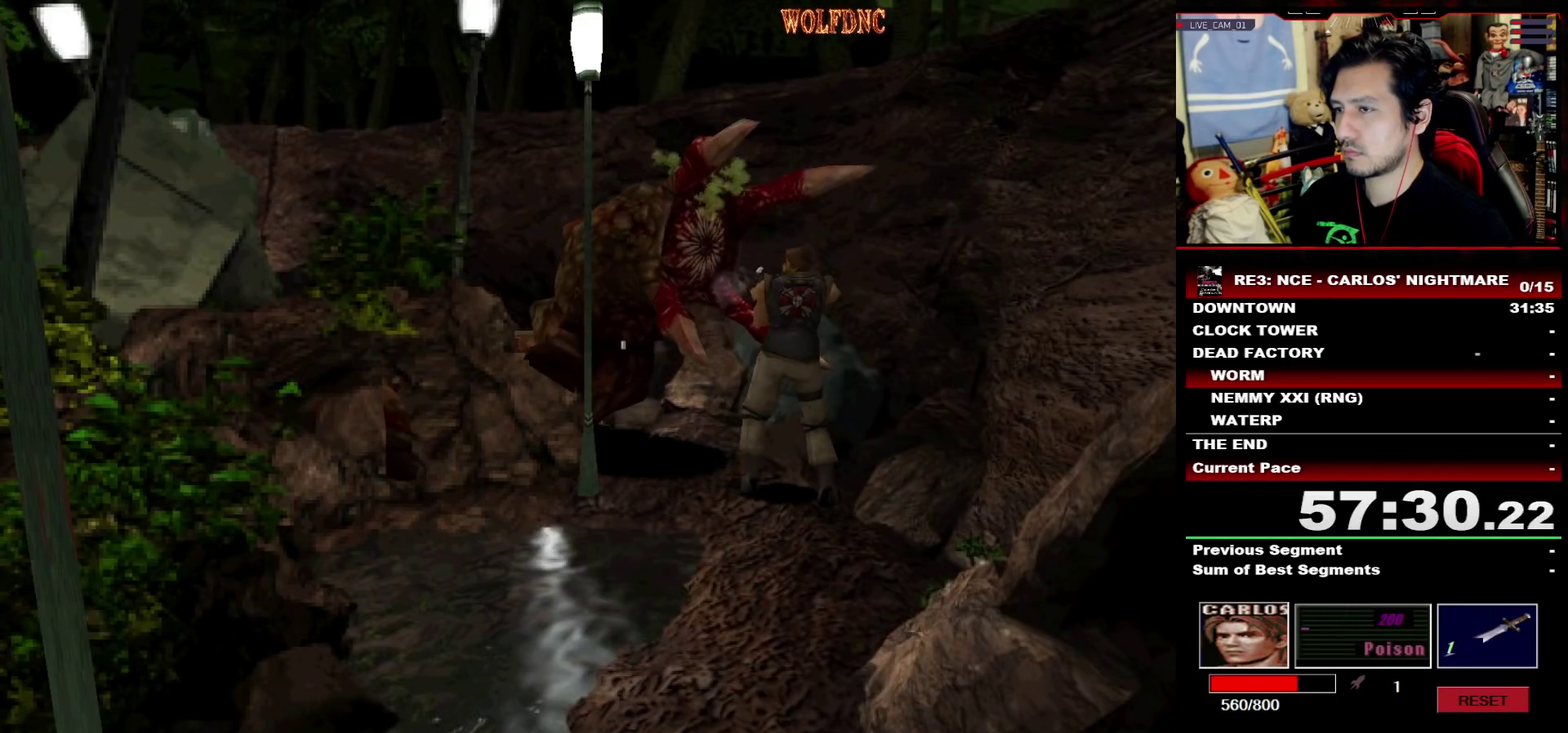
{"buttons": ["DPAD_RIGHT"], "events": [[283, "DPAD_RIGHT", "down"]]}
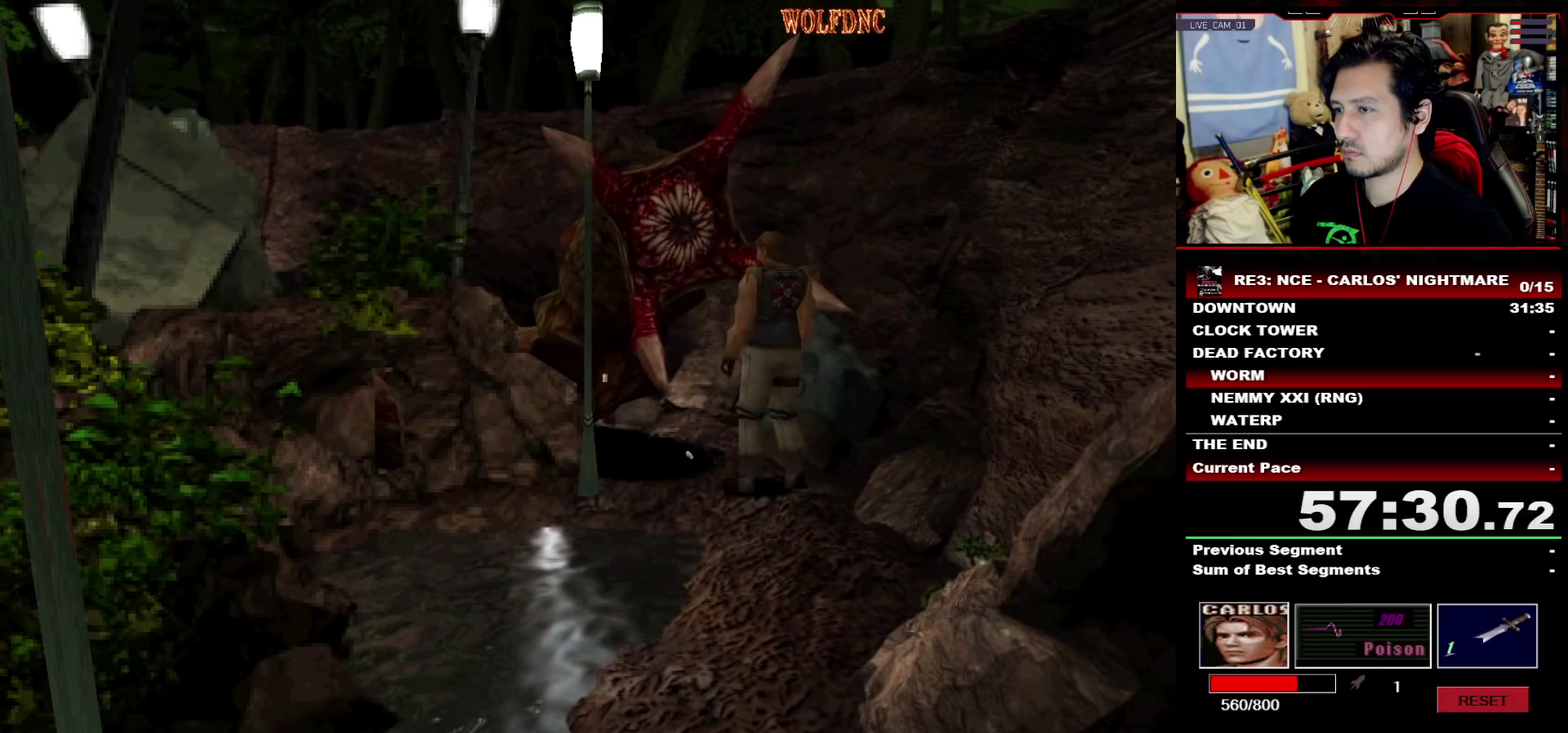
{"buttons": ["DPAD_DOWN", "DPAD_RIGHT"], "events": [[33, "DPAD_DOWN", "down"], [217, "SQUARE", "down"], [300, "DPAD_DOWN", "up"], [300, "SQUARE", "up"], [450, "DPAD_DOWN", "down"]]}
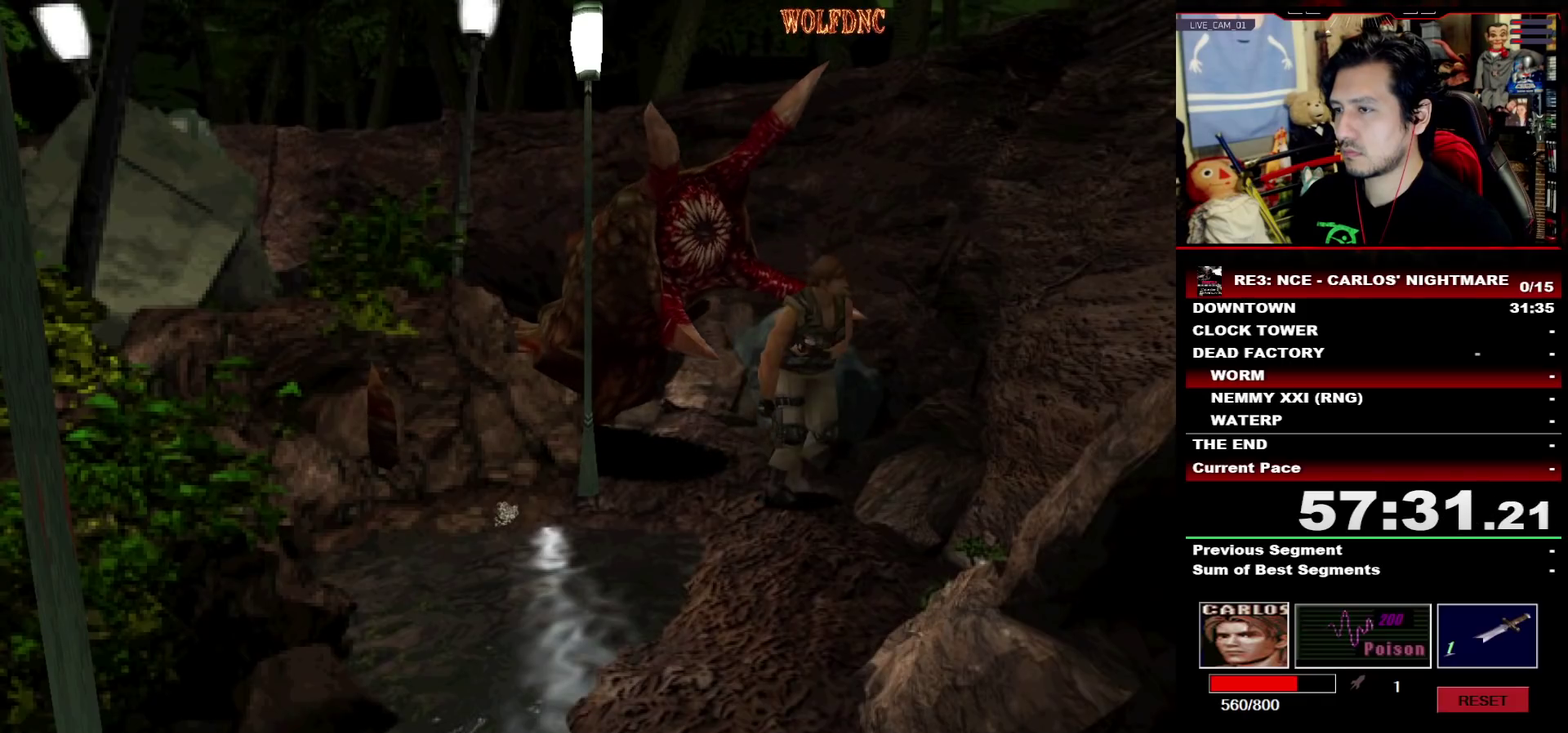
{"buttons": [], "events": [[133, "DPAD_DOWN", "up"], [233, "DPAD_RIGHT", "up"]]}
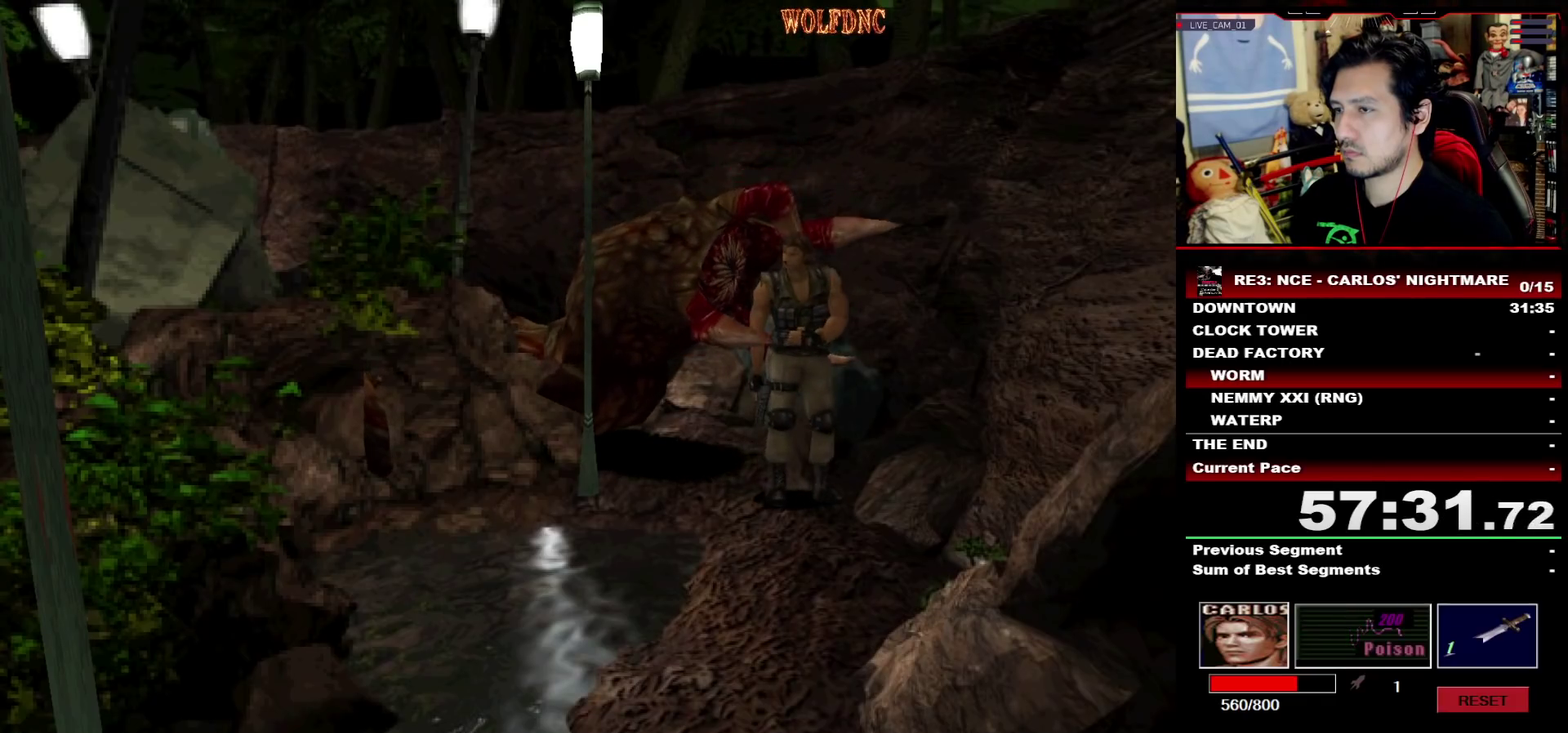
{"buttons": [], "events": [[150, "DPAD_UP", "down"], [200, "DPAD_RIGHT", "down"], [200, "SQUARE", "down"], [300, "DPAD_RIGHT", "up"], [300, "DPAD_UP", "up"], [333, "SQUARE", "up"]]}
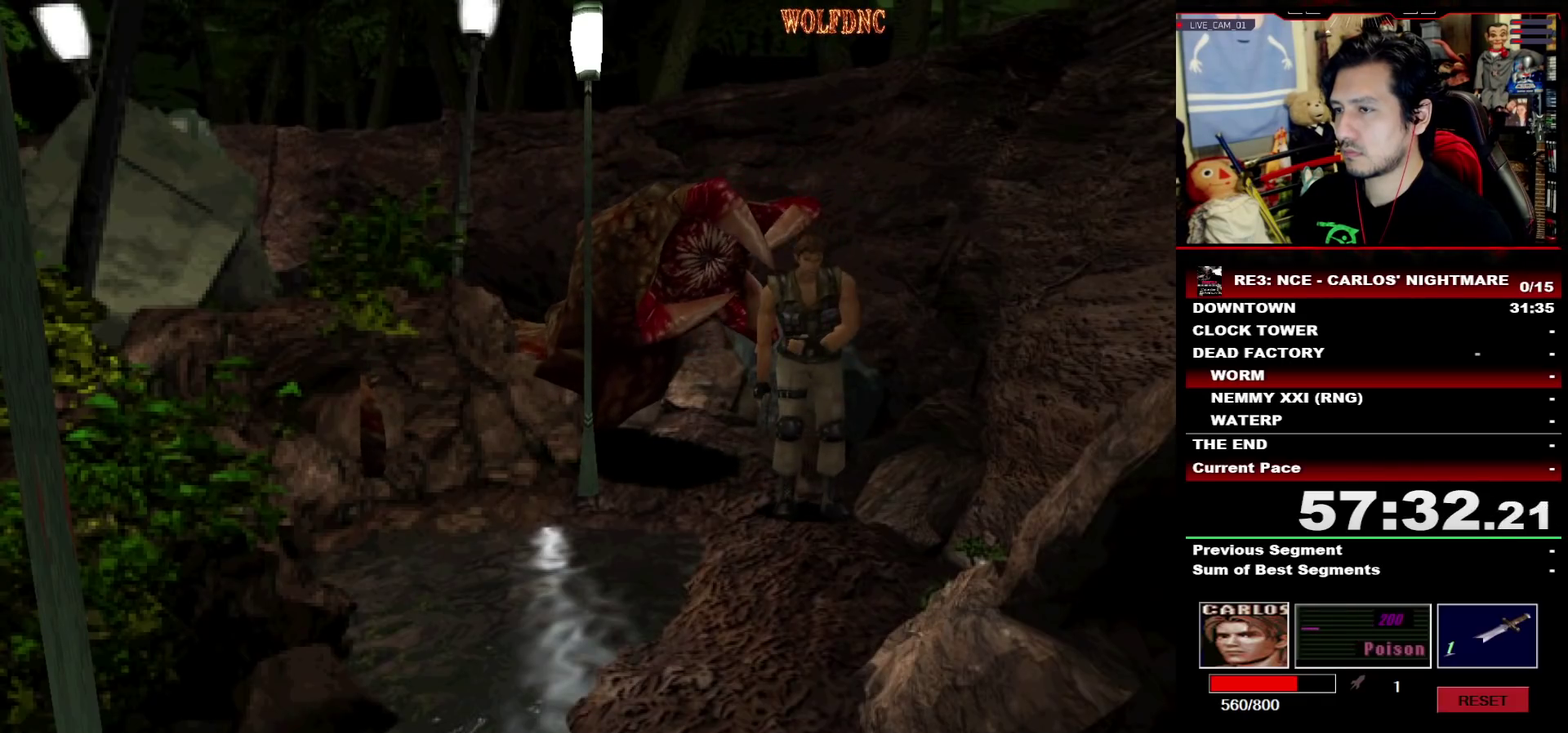
{"buttons": ["SQUARE", "DPAD_UP"], "events": [[217, "DPAD_UP", "down"], [217, "SQUARE", "down"], [300, "DPAD_RIGHT", "down"], [400, "DPAD_RIGHT", "up"]]}
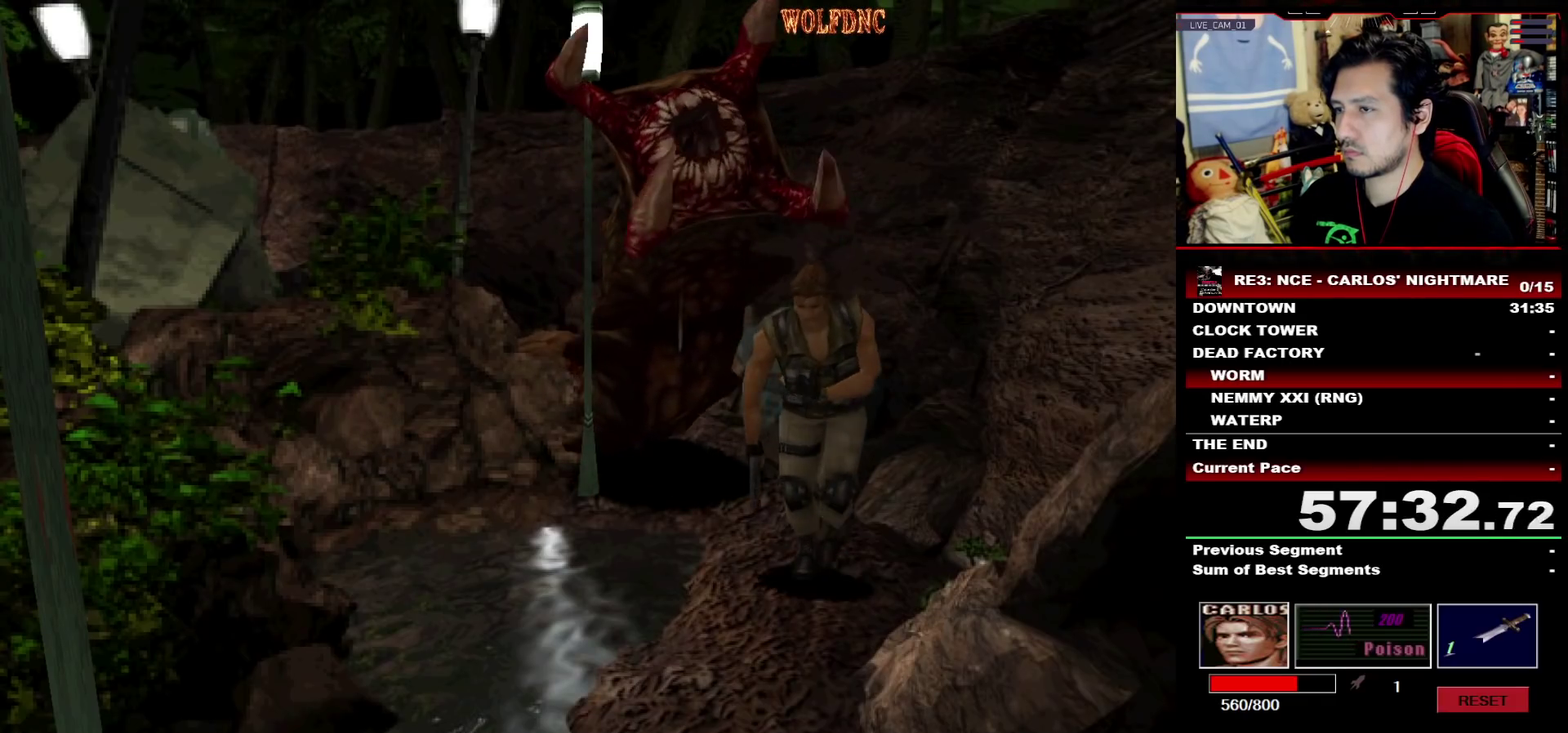
{"buttons": ["R1"], "events": [[283, "DPAD_RIGHT", "down"], [367, "DPAD_UP", "up"], [367, "R1", "down"], [417, "DPAD_RIGHT", "up"], [467, "SQUARE", "up"]]}
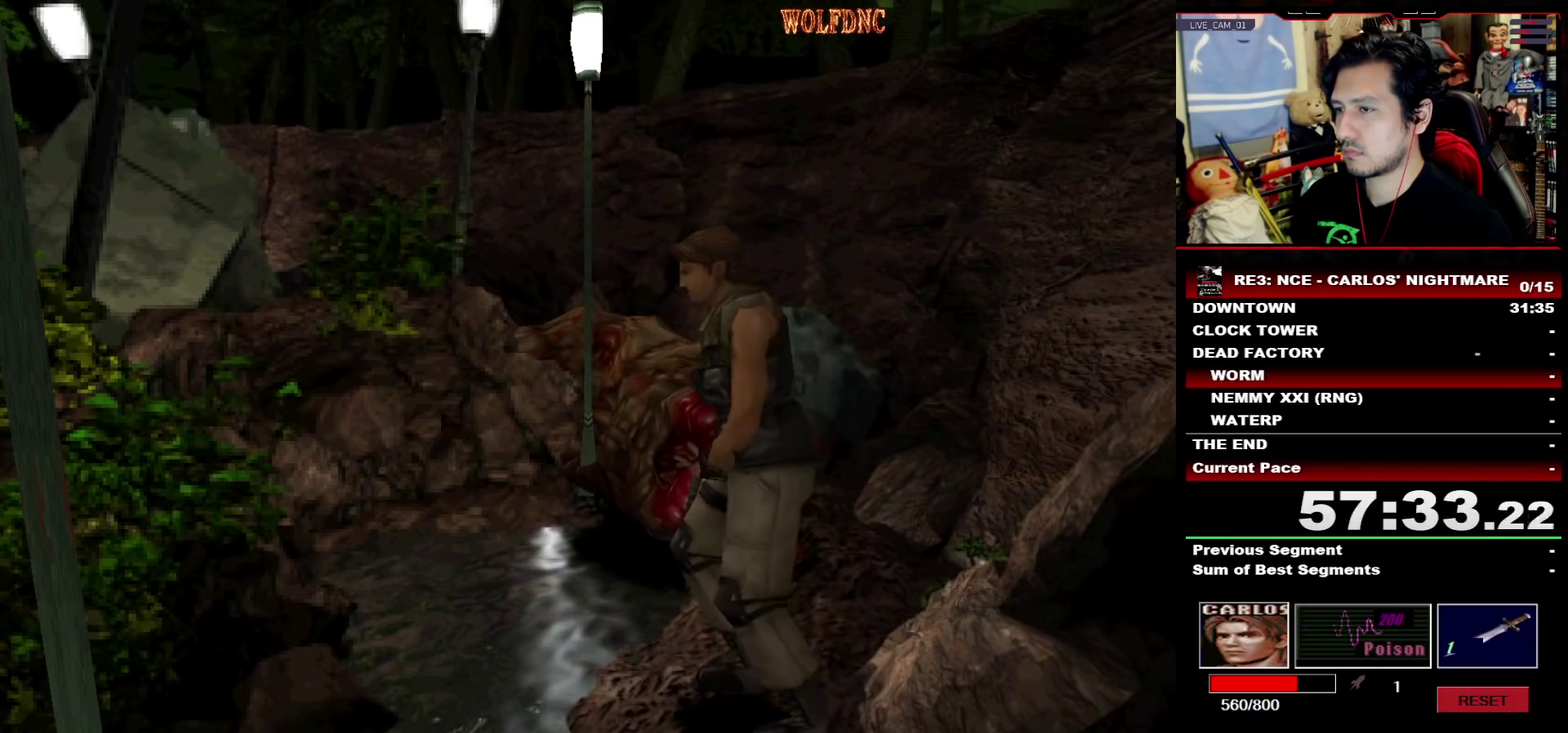
{"buttons": ["R1"], "events": [[250, "CROSS", "down"], [483, "CROSS", "up"]]}
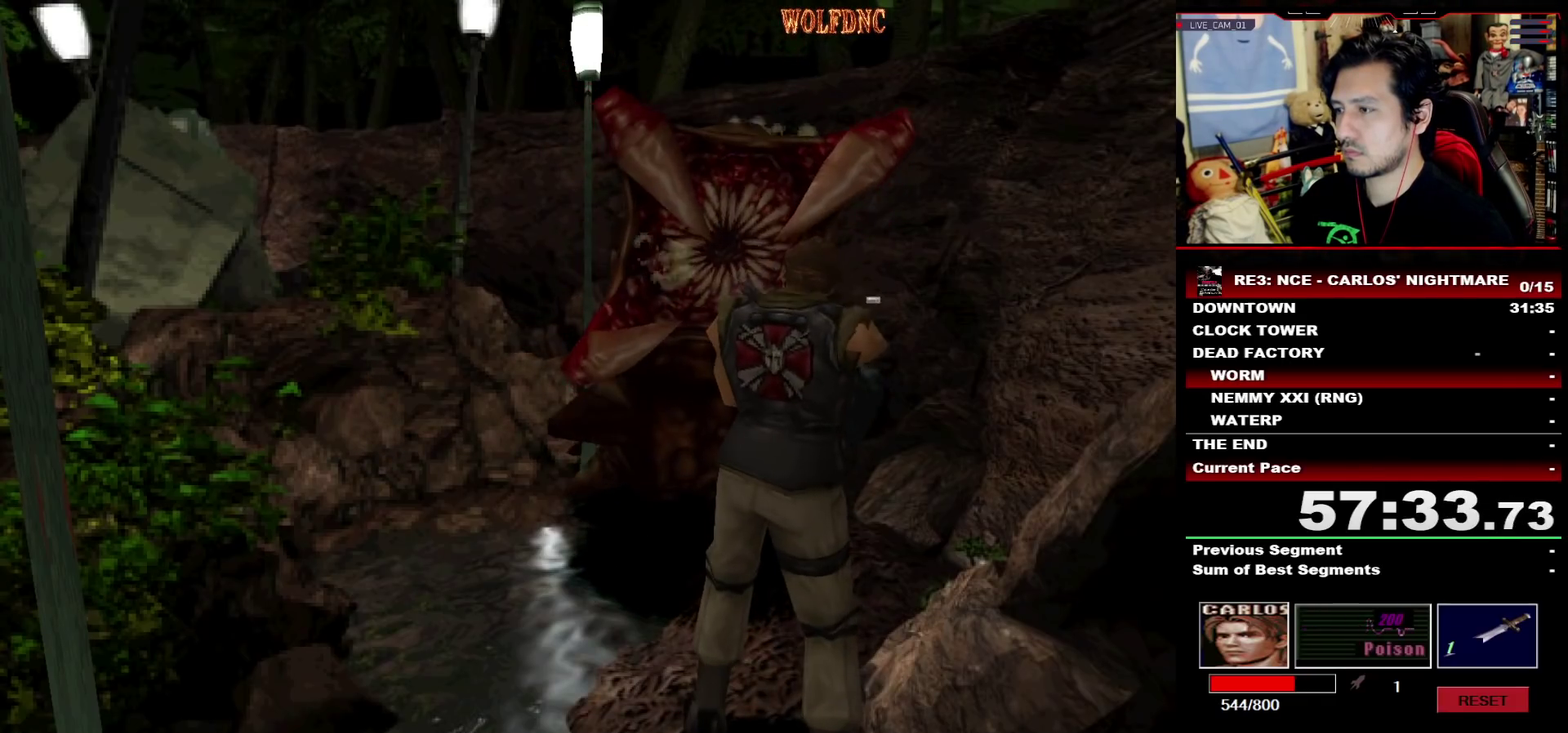
{"buttons": ["R1"], "events": [[117, "CROSS", "down"], [400, "CROSS", "up"]]}
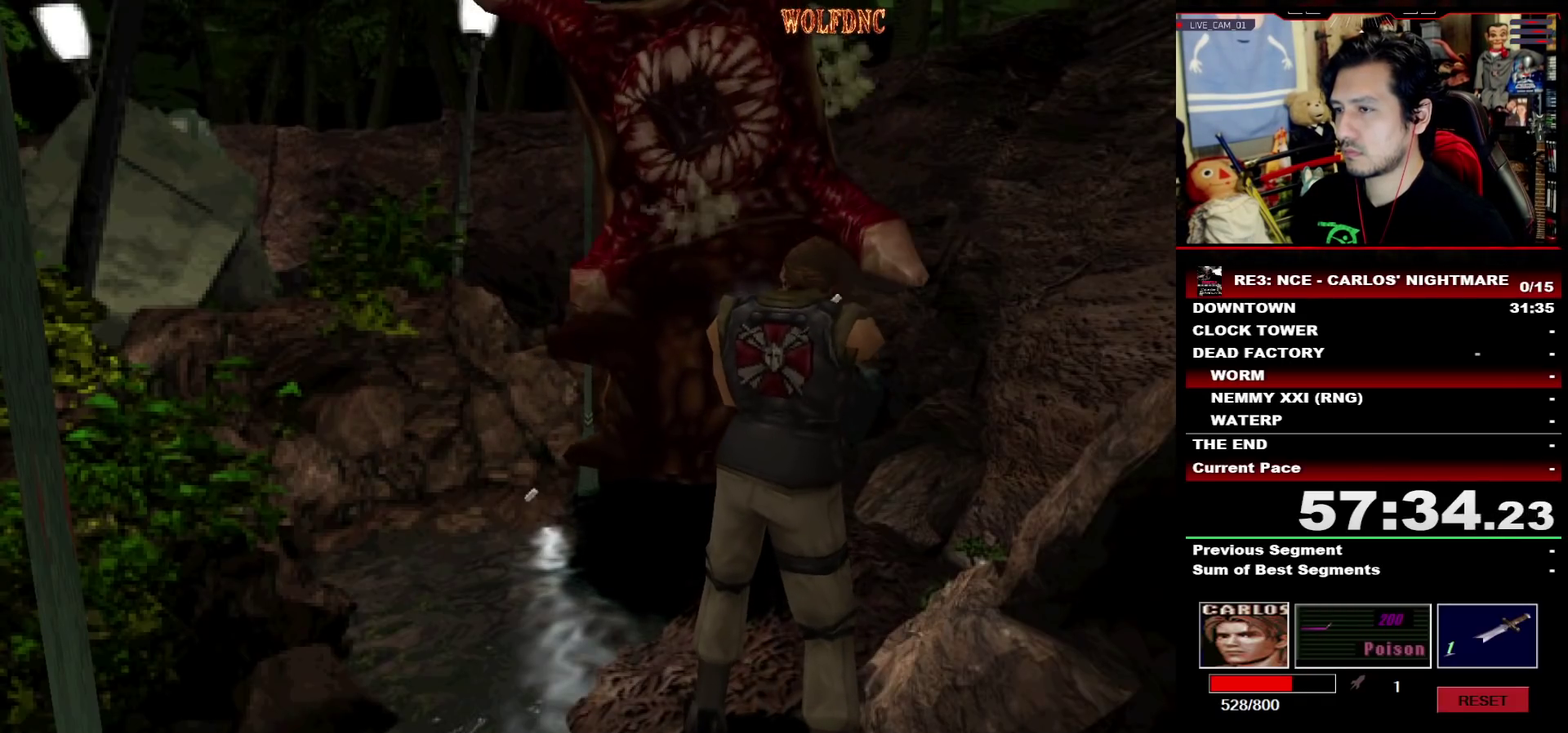
{"buttons": [], "events": [[83, "CROSS", "down"], [317, "CROSS", "up"], [467, "R1", "up"]]}
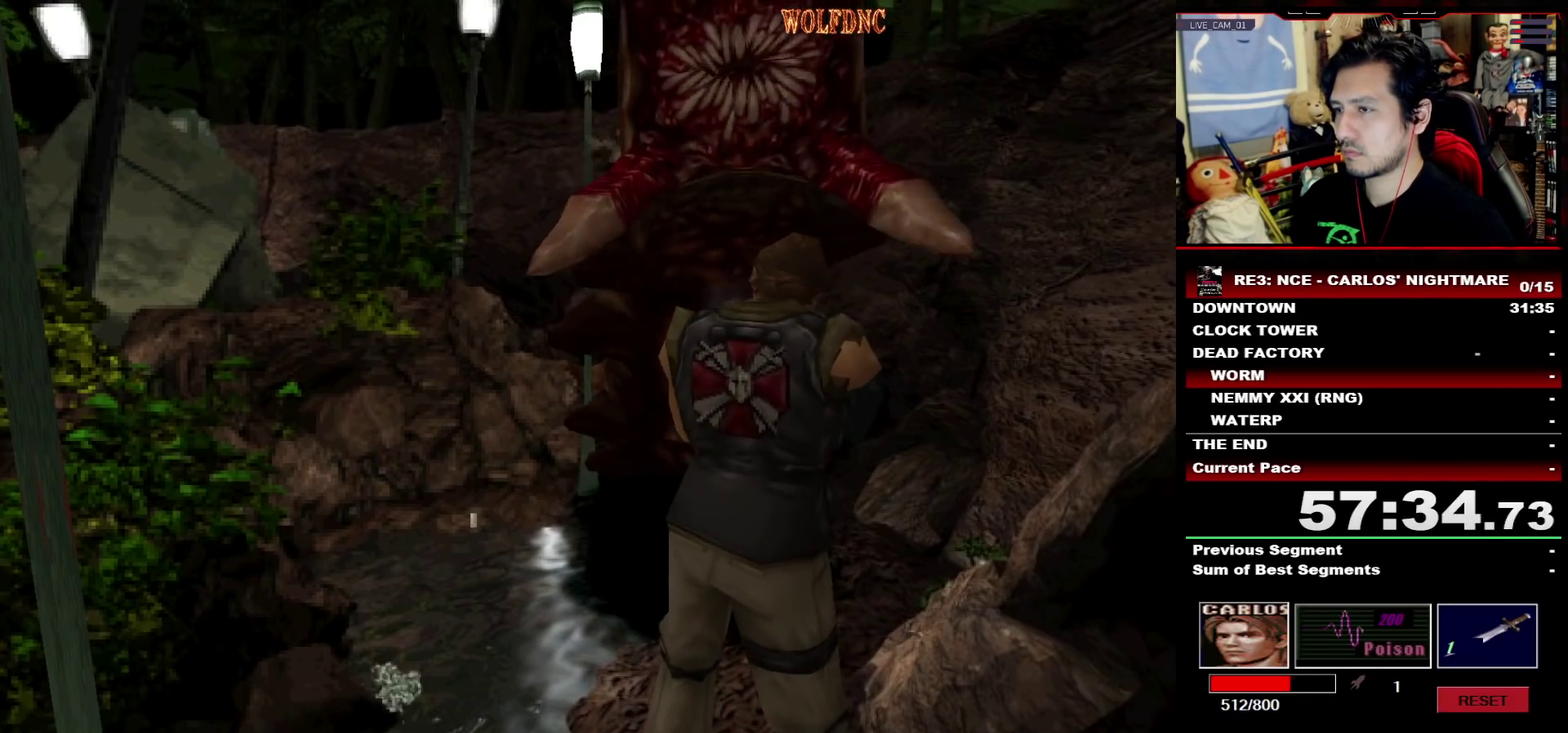
{"buttons": ["DPAD_RIGHT"], "events": [[150, "DPAD_RIGHT", "down"]]}
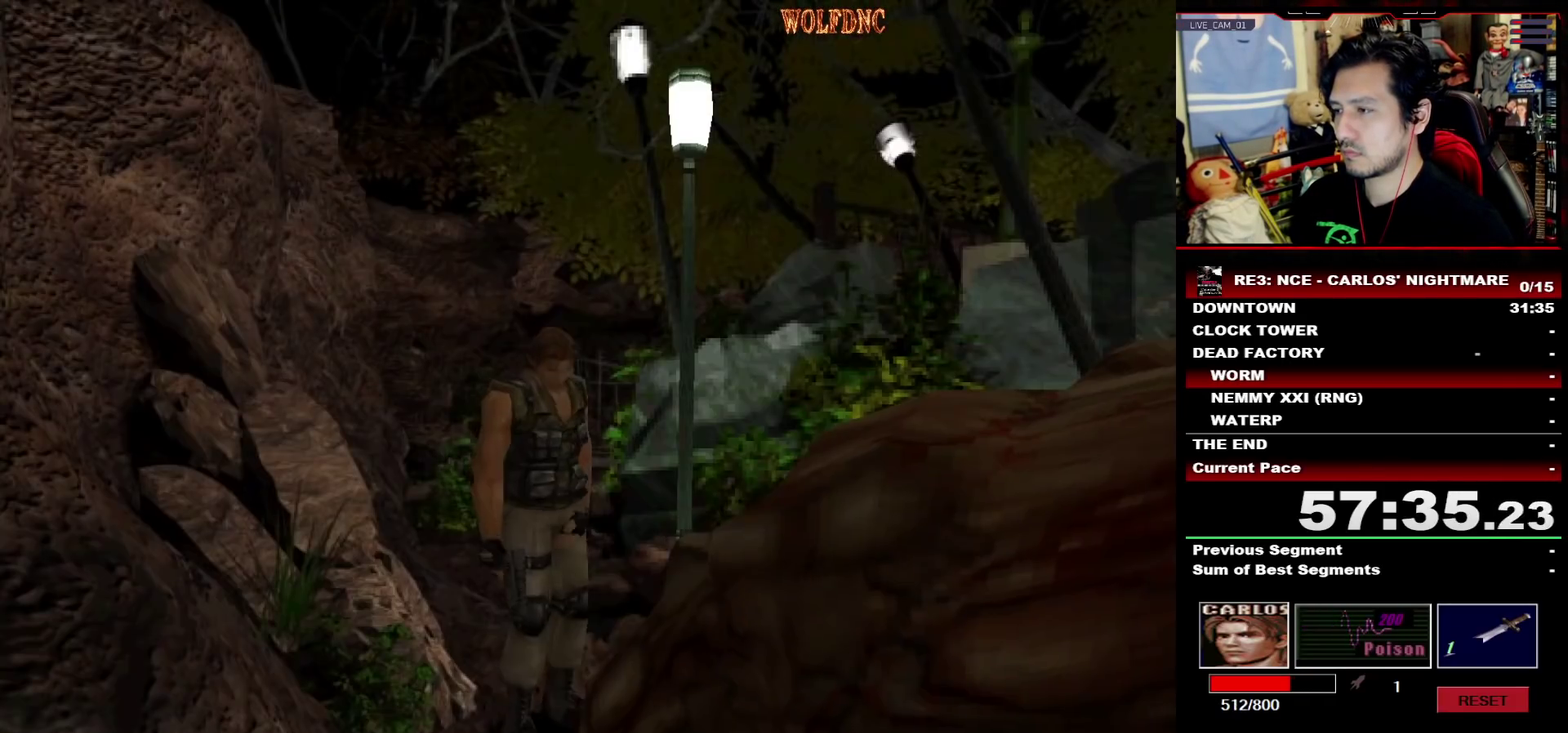
{"buttons": ["SQUARE", "DPAD_UP"], "events": [[117, "DPAD_UP", "down"], [167, "SQUARE", "down"], [400, "DPAD_RIGHT", "up"]]}
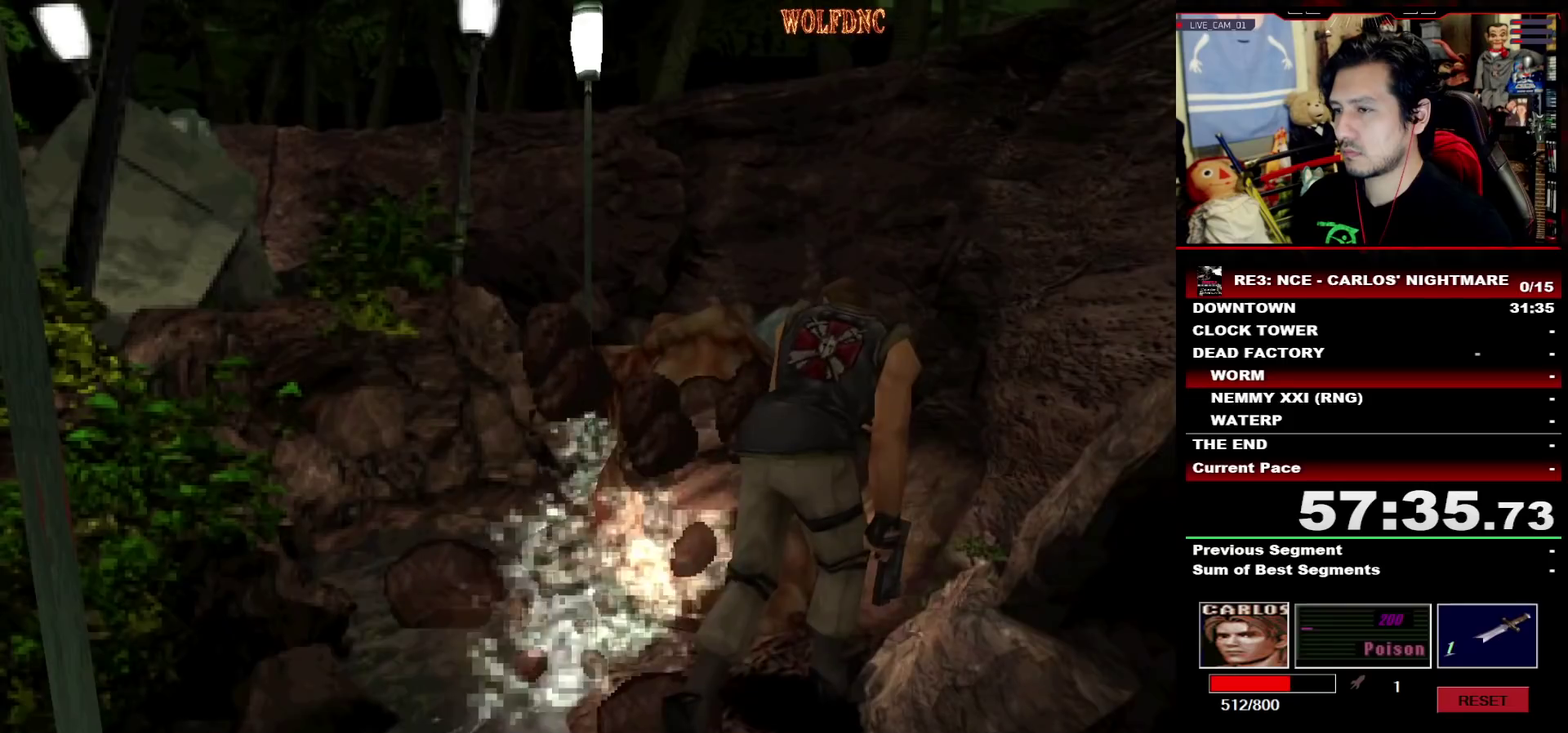
{"buttons": [], "events": [[133, "DPAD_LEFT", "down"], [233, "DPAD_LEFT", "up"], [467, "DPAD_UP", "up"], [467, "SQUARE", "up"]]}
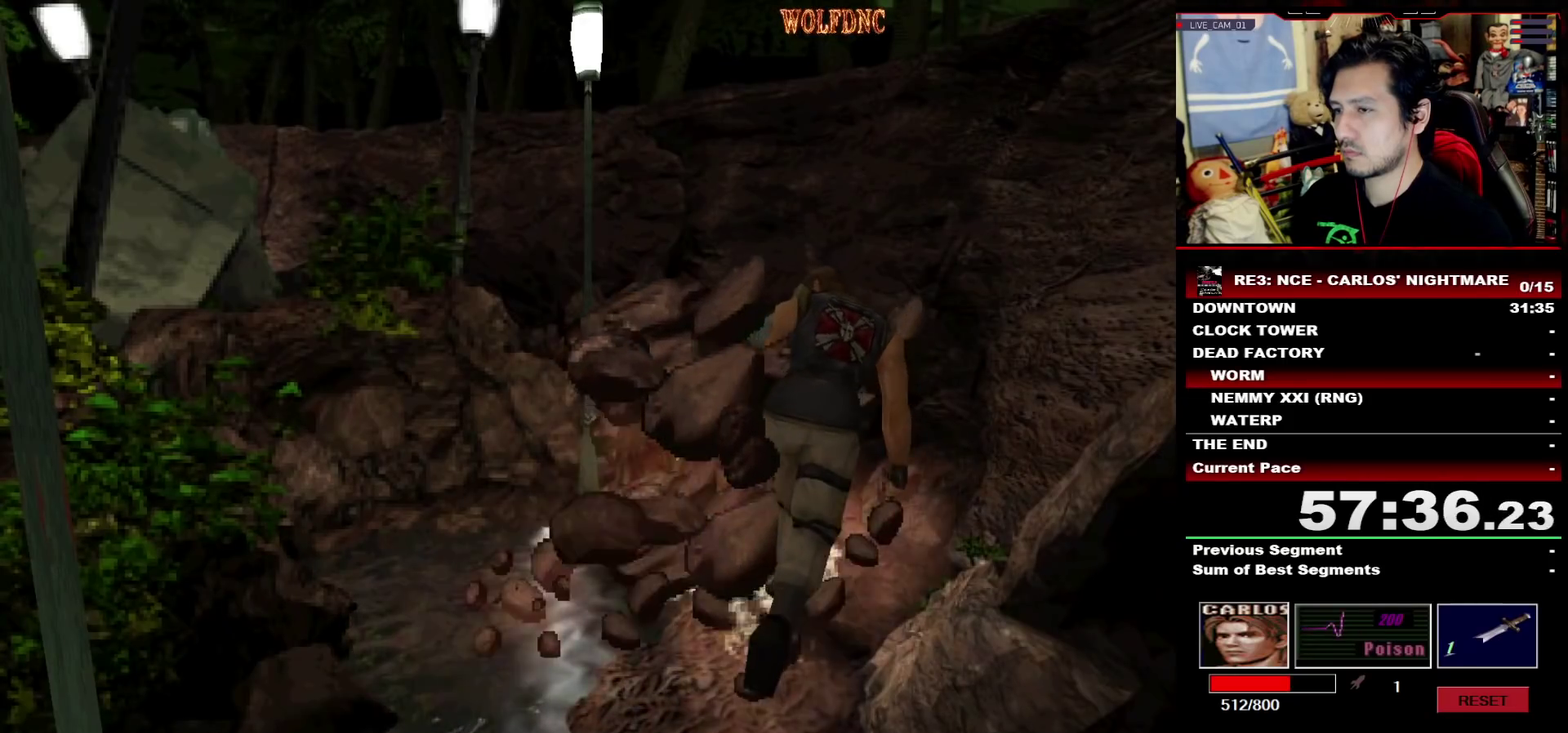
{"buttons": ["SQUARE", "DPAD_UP", "DPAD_LEFT"], "events": [[100, "DPAD_LEFT", "down"], [150, "DPAD_UP", "down"], [200, "SQUARE", "down"], [250, "DPAD_LEFT", "up"], [433, "SQUARE", "up"], [483, "DPAD_LEFT", "down"], [483, "SQUARE", "down"]]}
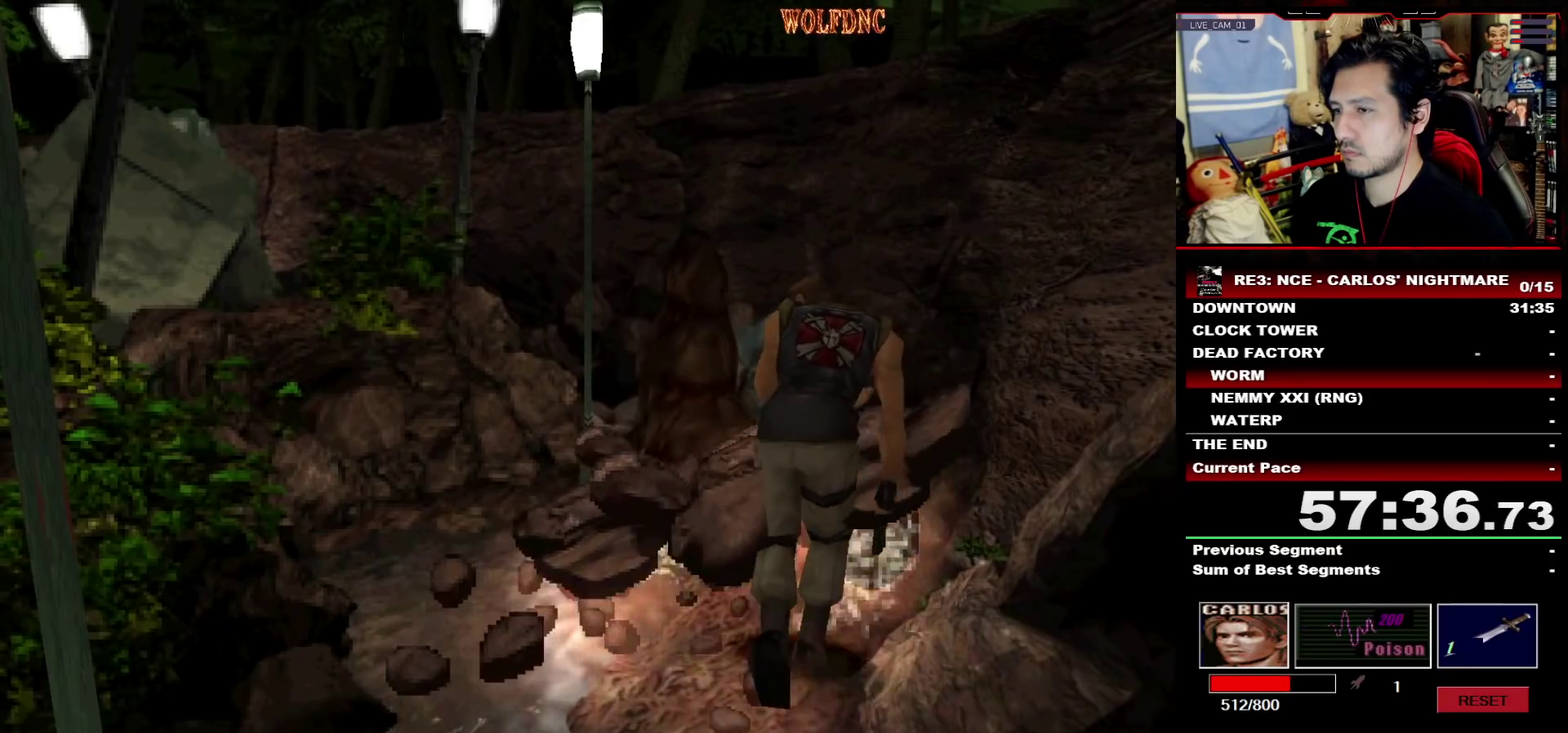
{"buttons": ["SQUARE", "DPAD_UP"], "events": [[117, "DPAD_LEFT", "up"], [167, "DPAD_UP", "up"], [350, "DPAD_LEFT", "down"], [350, "DPAD_UP", "down"], [500, "DPAD_LEFT", "up"]]}
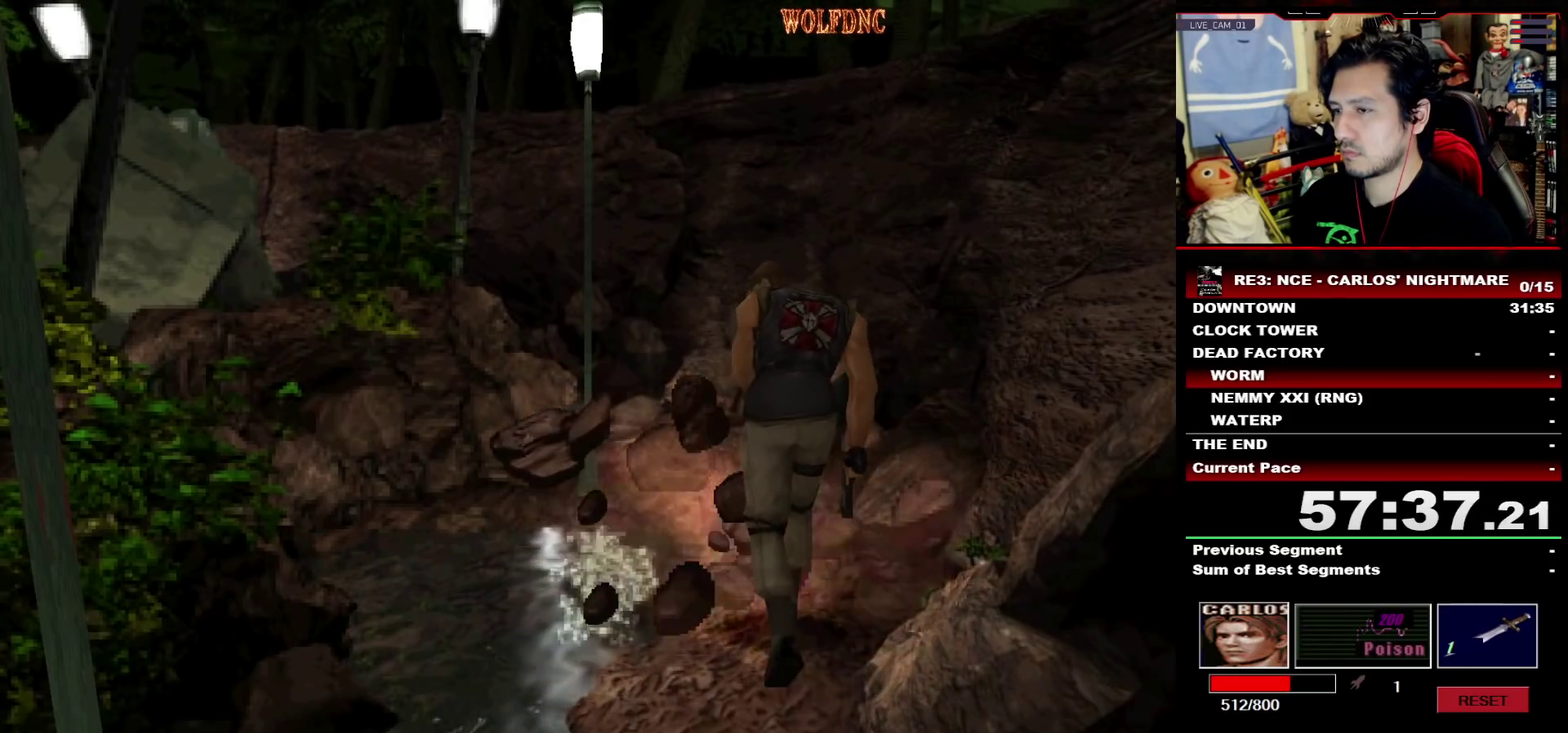
{"buttons": ["SQUARE", "DPAD_UP", "DPAD_RIGHT"], "events": [[317, "DPAD_RIGHT", "down"]]}
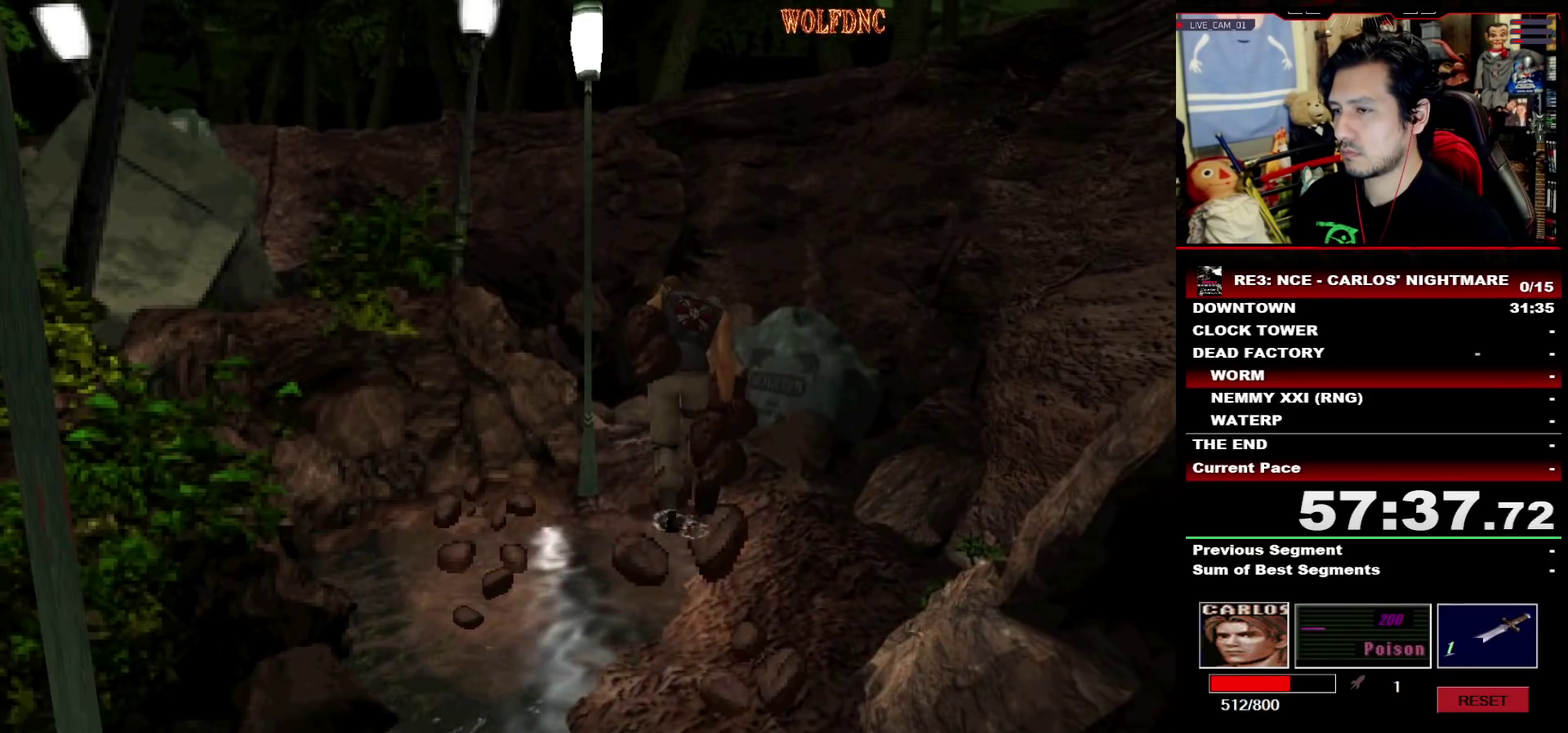
{"buttons": [], "events": [[17, "DPAD_RIGHT", "up"], [383, "DPAD_UP", "up"], [433, "SQUARE", "up"]]}
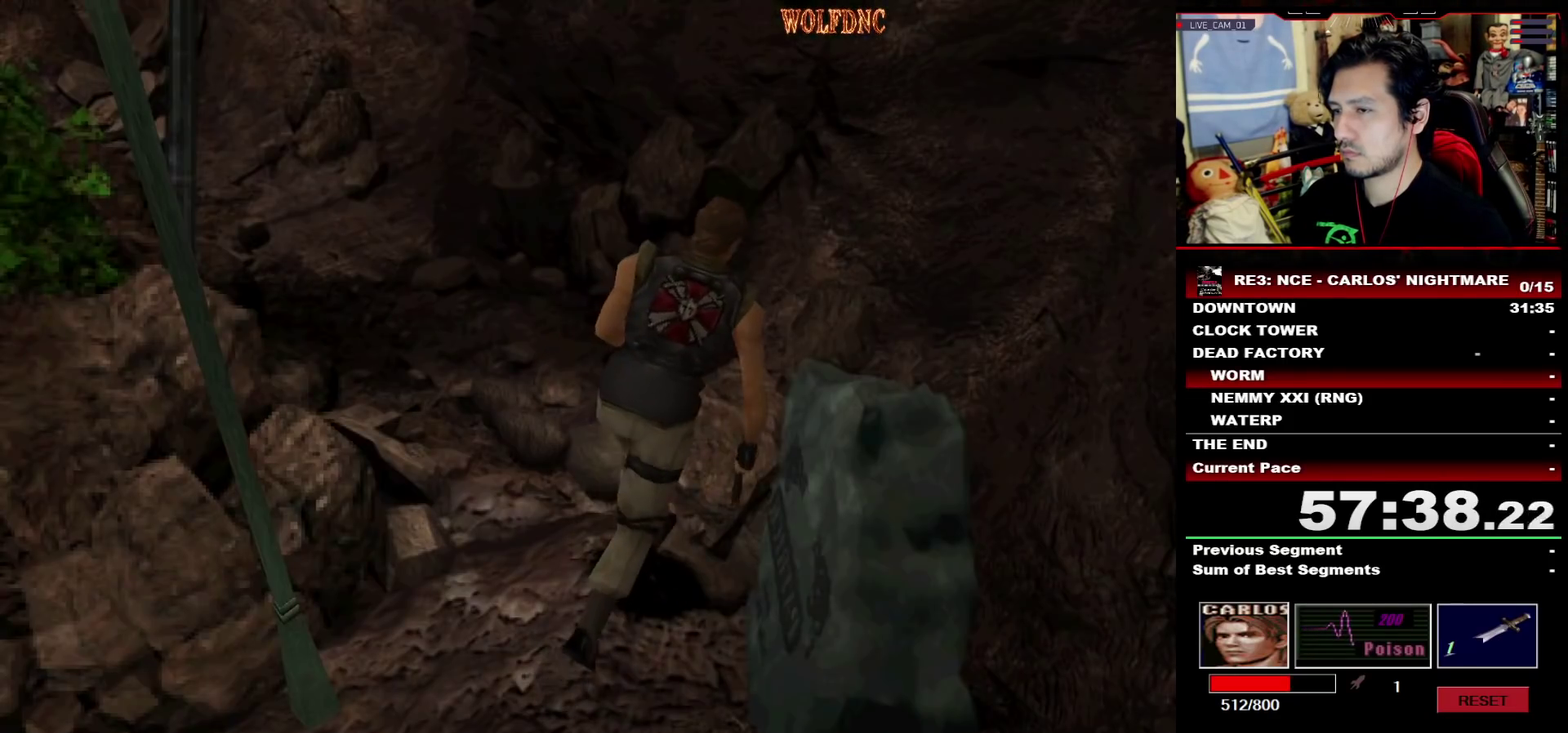
{"buttons": ["DPAD_DOWN", "DPAD_LEFT"], "events": [[17, "DPAD_LEFT", "down"], [117, "DPAD_LEFT", "up"], [300, "DPAD_LEFT", "down"], [350, "DPAD_DOWN", "down"]]}
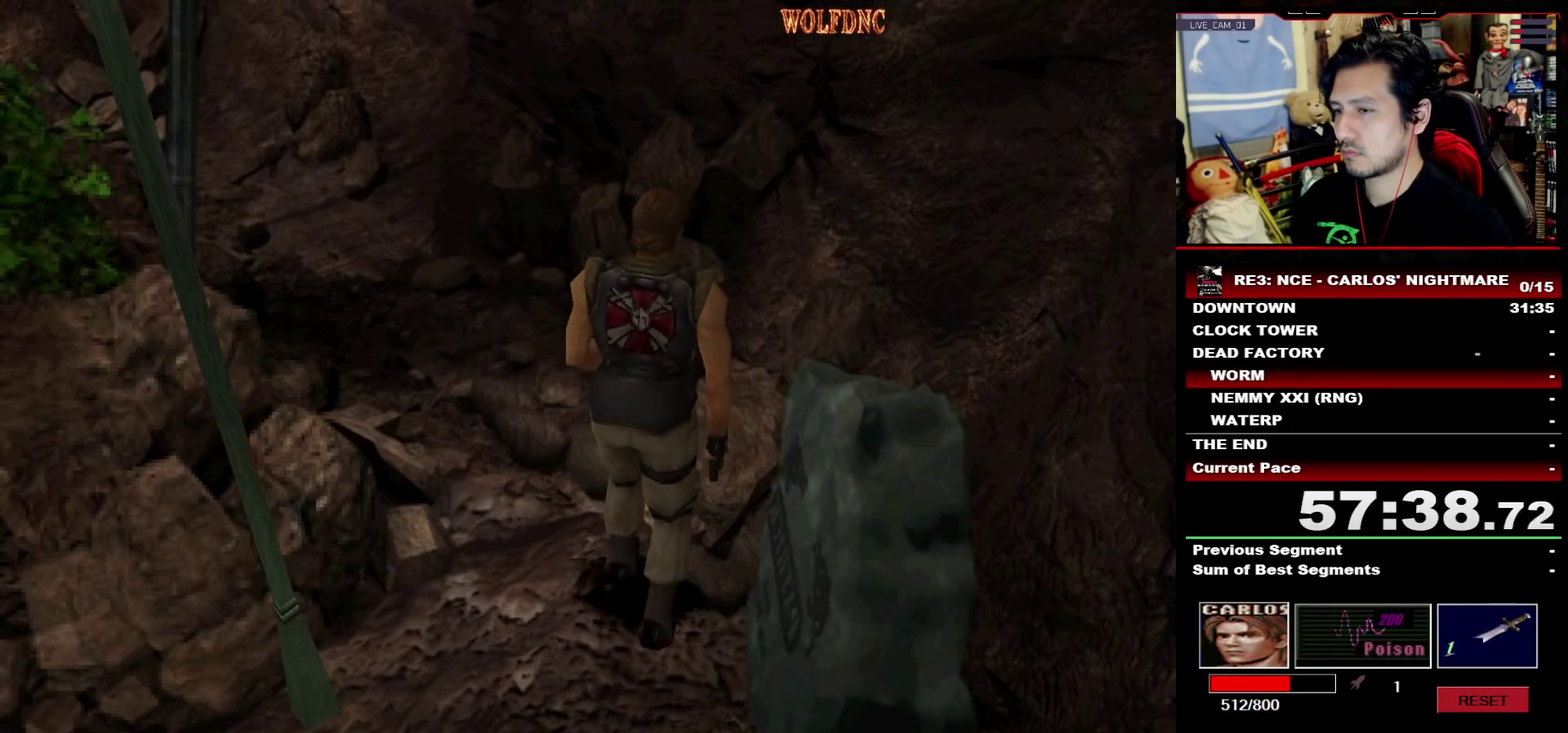
{"buttons": [], "events": [[133, "DPAD_DOWN", "up"], [283, "DPAD_LEFT", "up"]]}
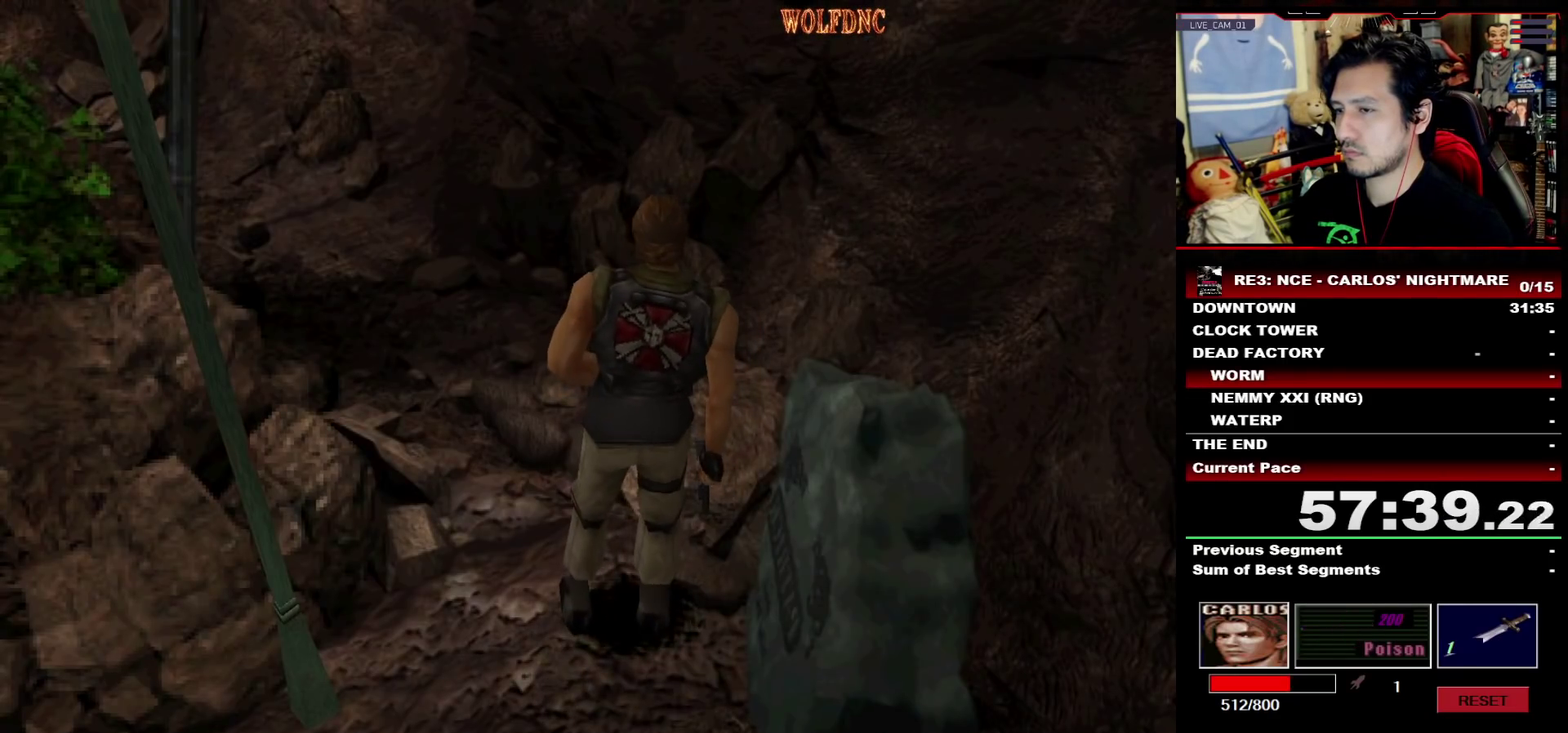
{"buttons": [], "events": [[50, "DPAD_UP", "down"], [50, "SQUARE", "down"], [383, "DPAD_LEFT", "down"], [433, "DPAD_UP", "up"], [433, "SQUARE", "up"], [483, "DPAD_LEFT", "up"]]}
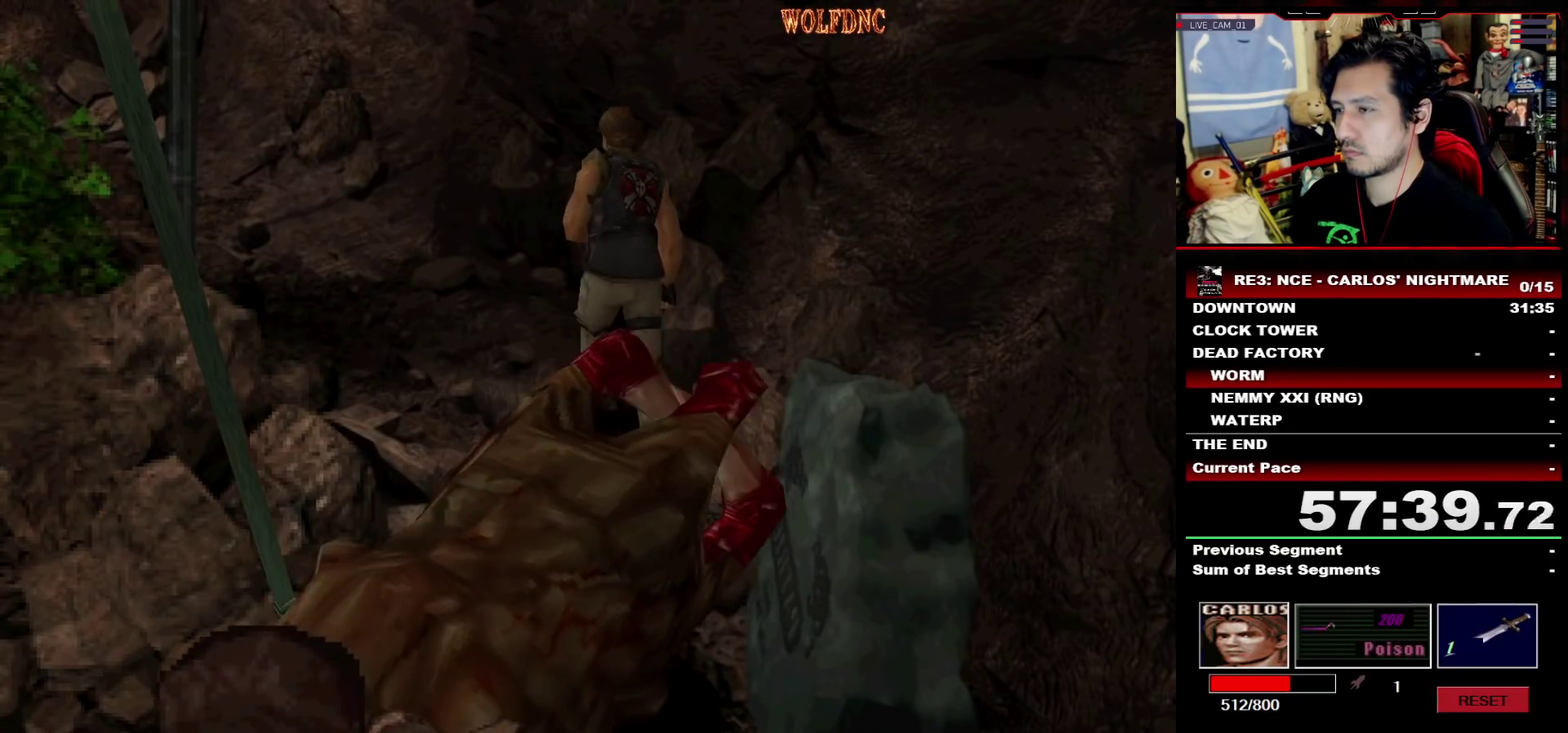
{"buttons": ["SQUARE", "DPAD_UP"], "events": [[33, "DPAD_DOWN", "down"], [117, "SQUARE", "down"], [167, "DPAD_DOWN", "up"], [217, "SQUARE", "up"], [450, "DPAD_UP", "down"], [450, "SQUARE", "down"]]}